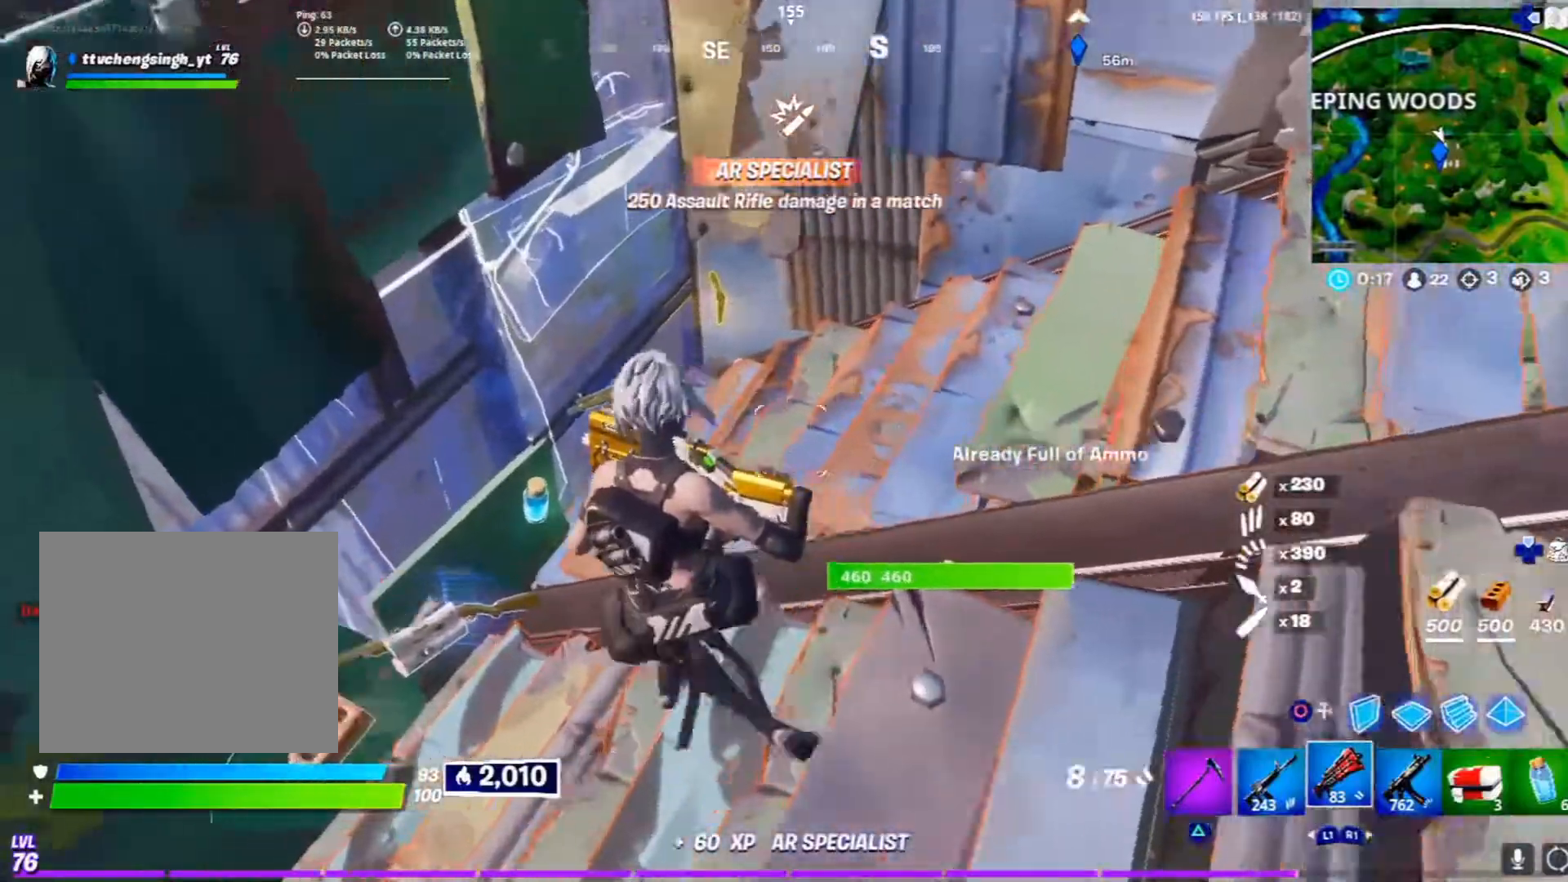
Gameplay with a controller (PlayStation layout); each line is a JSON object with the inputs held at the frame after it (dt_ms = milliseconds from this image to that frame). "events" lists button and stick changes between this image and that frame as [ms after this image, input, new state], when the widget could be followed in between.
{"dt_ms": 500, "buttons": [], "left_stick": "up", "right_stick": "center", "events": [[267, "R1", "down"], [350, "left_stick", "up"], [367, "R1", "up"]]}
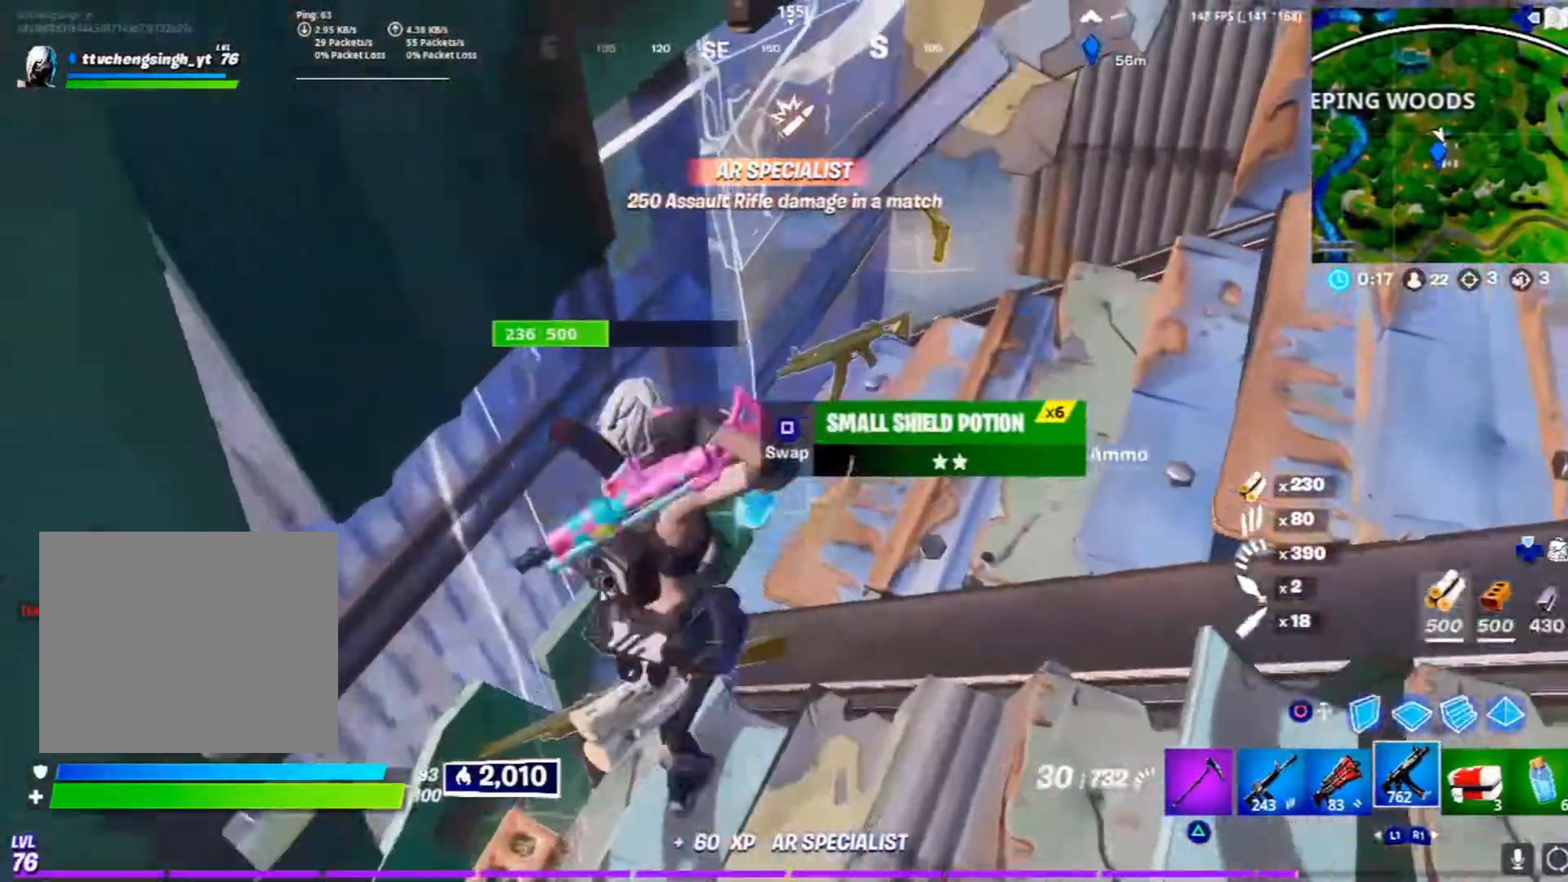
{"dt_ms": 500, "buttons": [], "left_stick": "down-right", "right_stick": "left", "events": [[50, "L1", "down"], [83, "left_stick", "up-right"], [183, "L1", "up"], [233, "L1", "down"], [367, "L1", "up"], [433, "left_stick", "down-right"], [467, "right_stick", "left"]]}
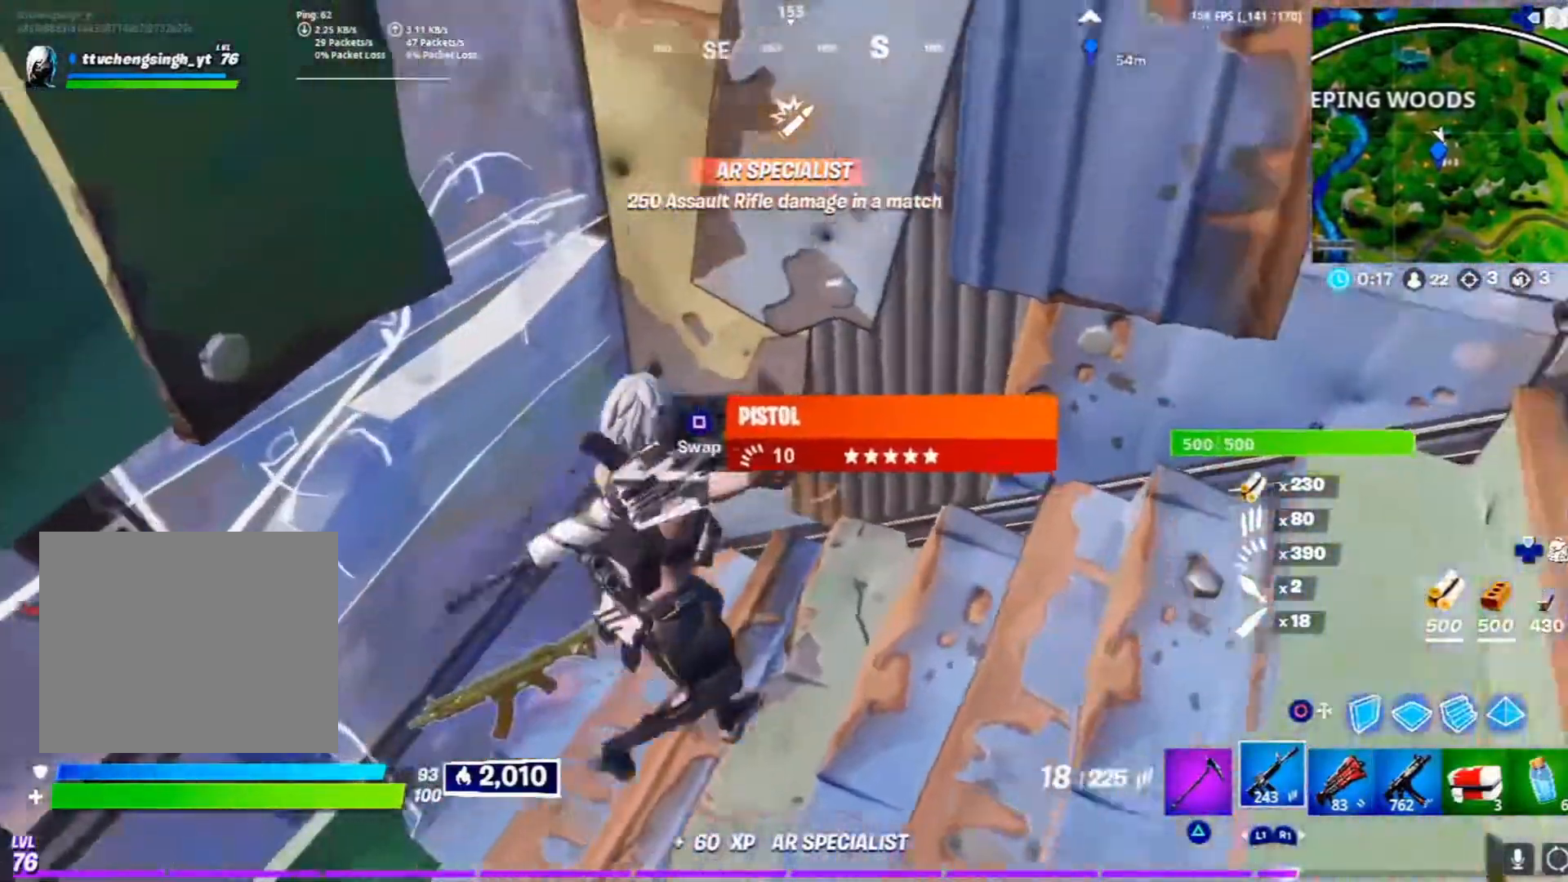
{"dt_ms": 500, "buttons": ["CROSS"], "left_stick": "down", "right_stick": "center", "events": [[167, "right_stick", "center"], [233, "right_stick", "down-right"], [300, "left_stick", "down"], [350, "right_stick", "center"], [483, "CROSS", "down"]]}
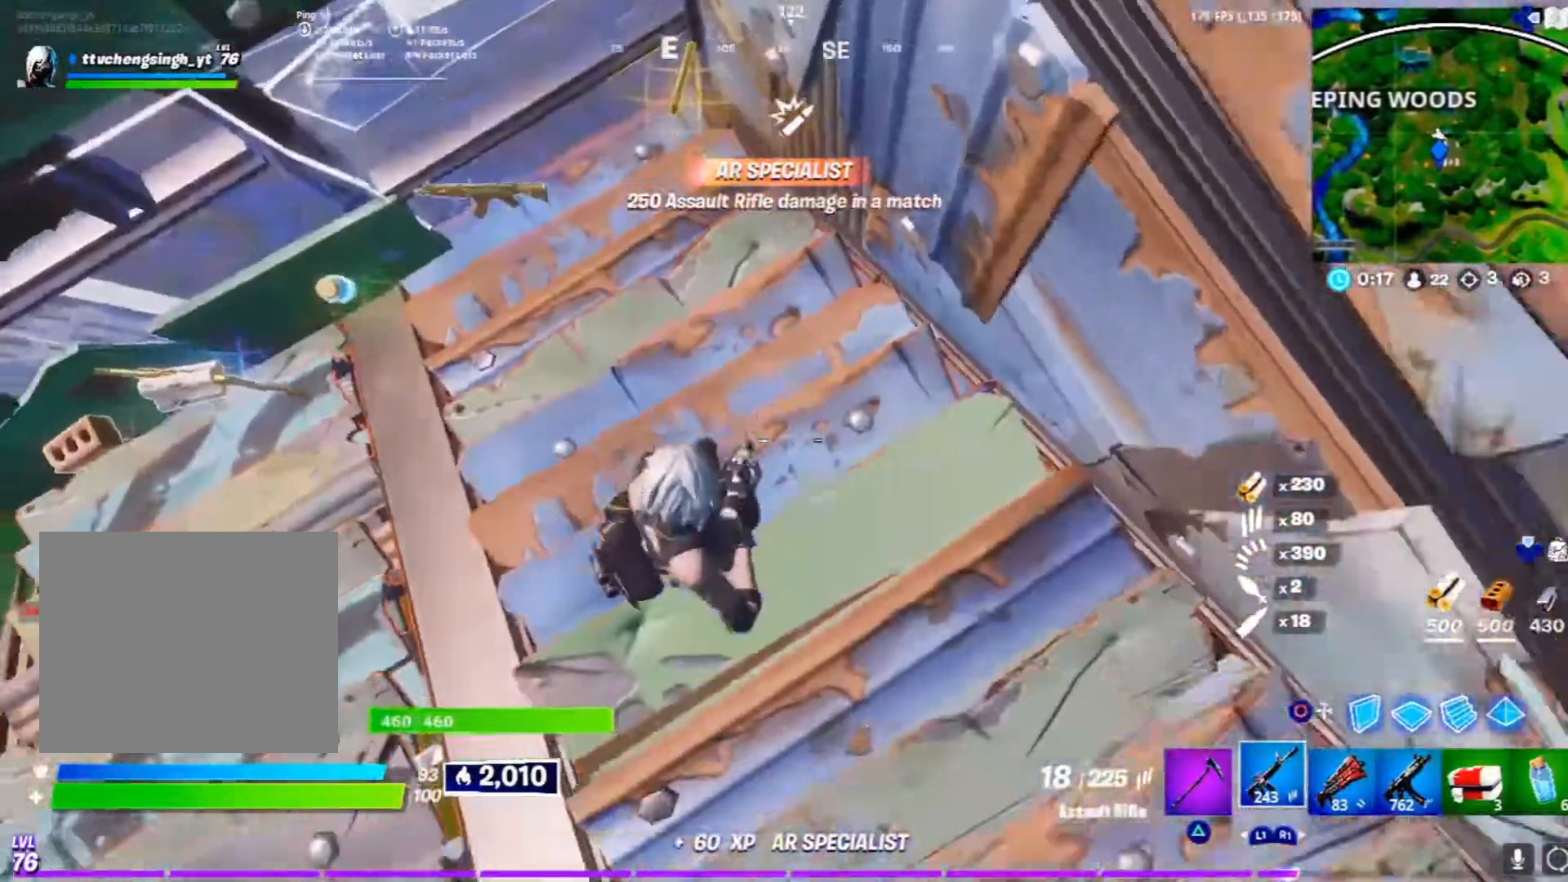
{"dt_ms": 500, "buttons": [], "left_stick": "up-left", "right_stick": "up", "events": [[100, "CROSS", "up"], [183, "SQUARE", "down"], [283, "SQUARE", "up"], [350, "left_stick", "center"], [433, "right_stick", "up"], [467, "left_stick", "up-left"]]}
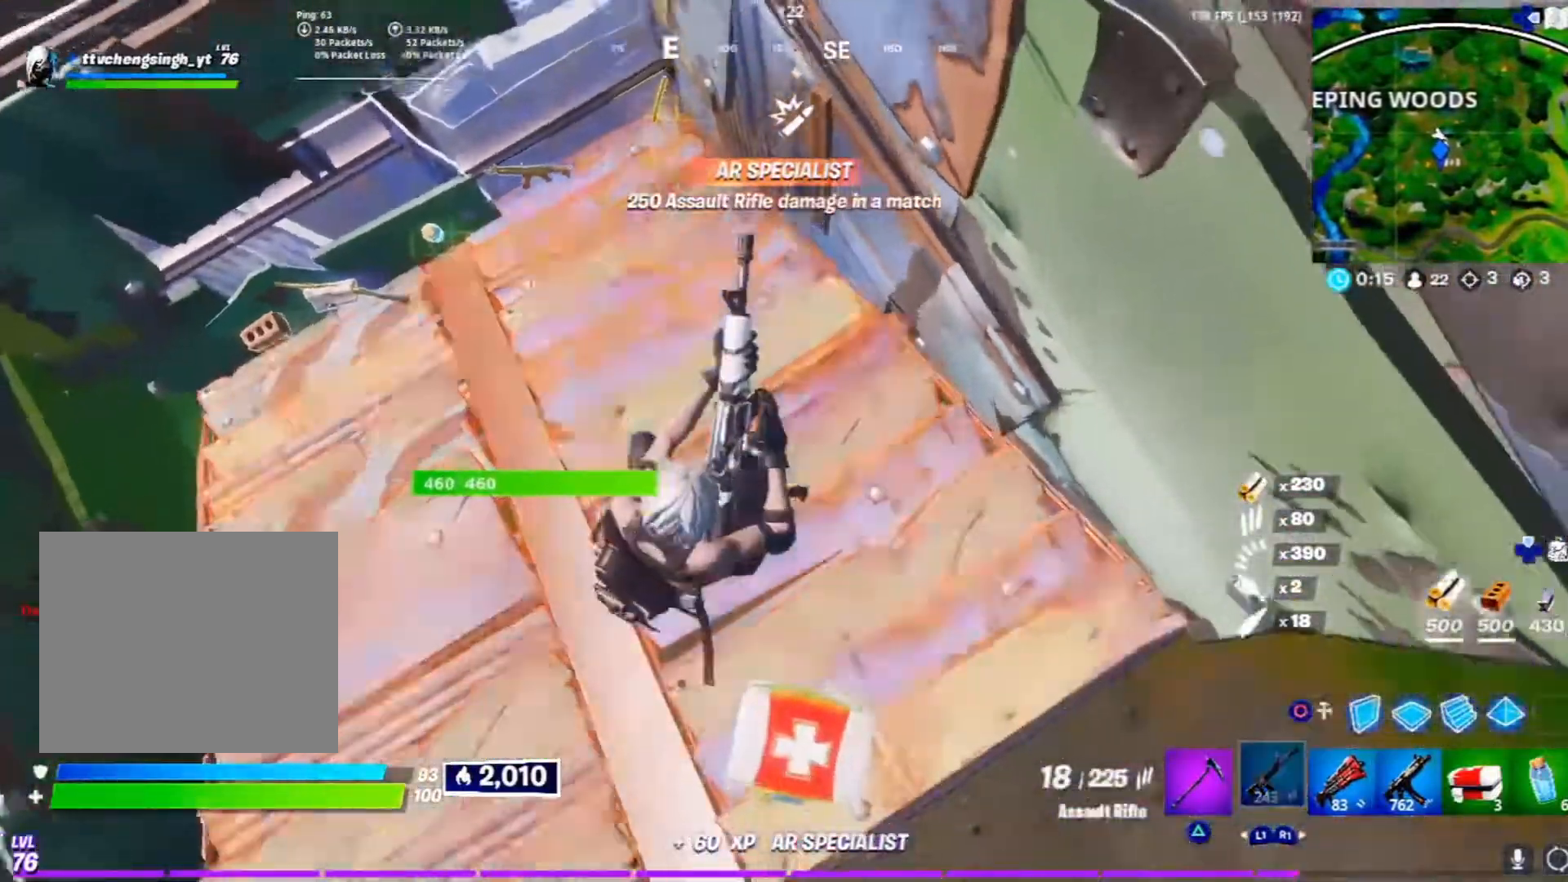
{"dt_ms": 500, "buttons": [], "left_stick": "down", "right_stick": "center", "events": [[167, "left_stick", "up"], [167, "right_stick", "center"], [283, "left_stick", "center"], [350, "left_stick", "down"]]}
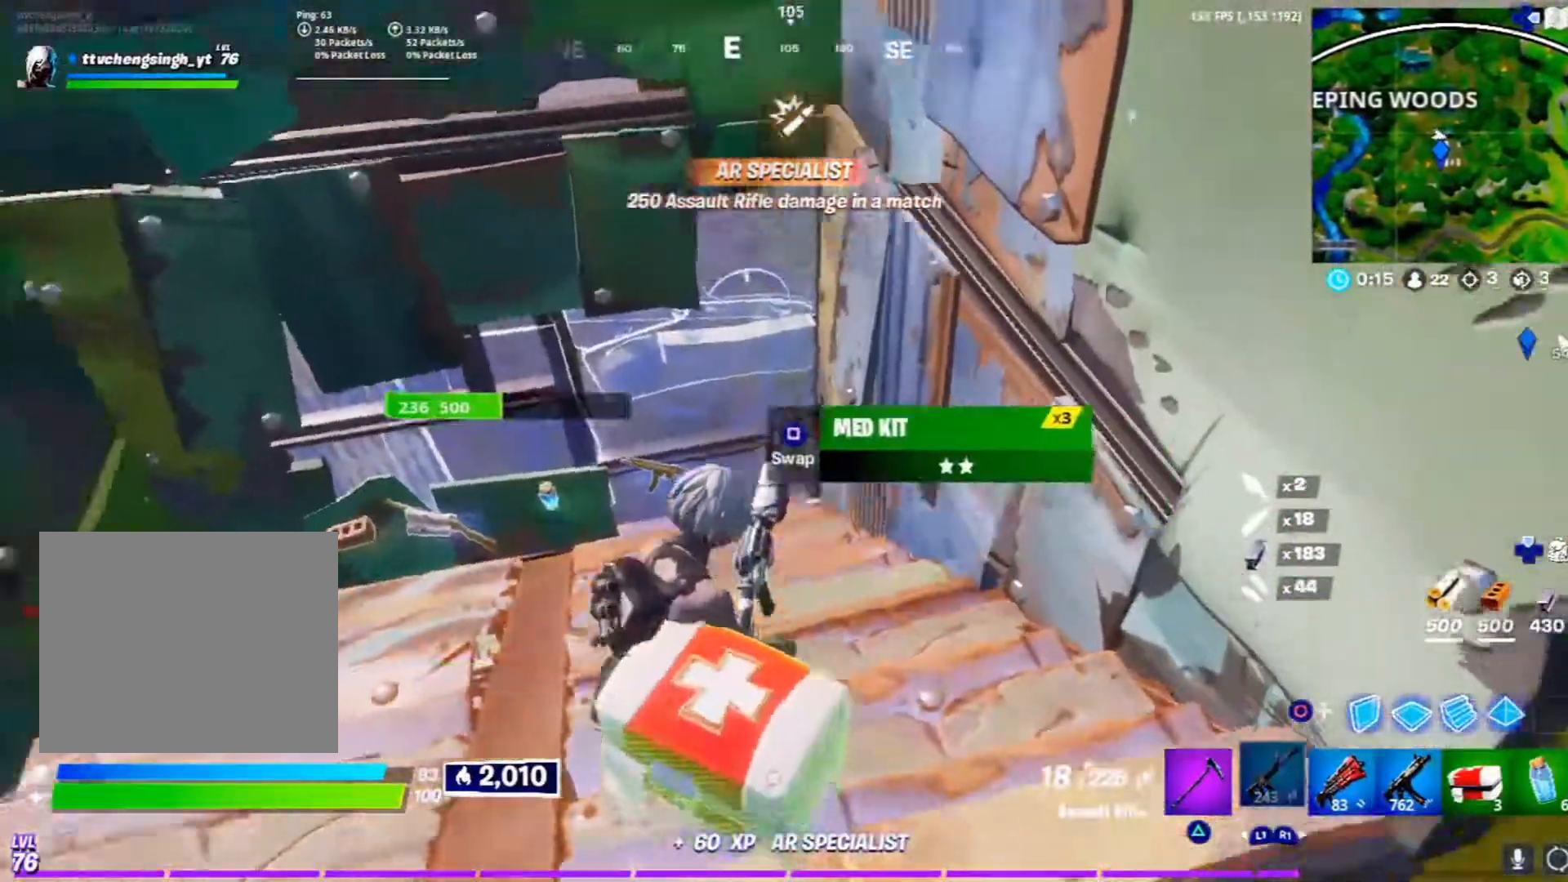
{"dt_ms": 500, "buttons": [], "left_stick": "up-left", "right_stick": "center", "events": [[17, "right_stick", "up-left"], [100, "right_stick", "center"], [267, "left_stick", "up-left"], [300, "right_stick", "up-left"], [417, "right_stick", "center"]]}
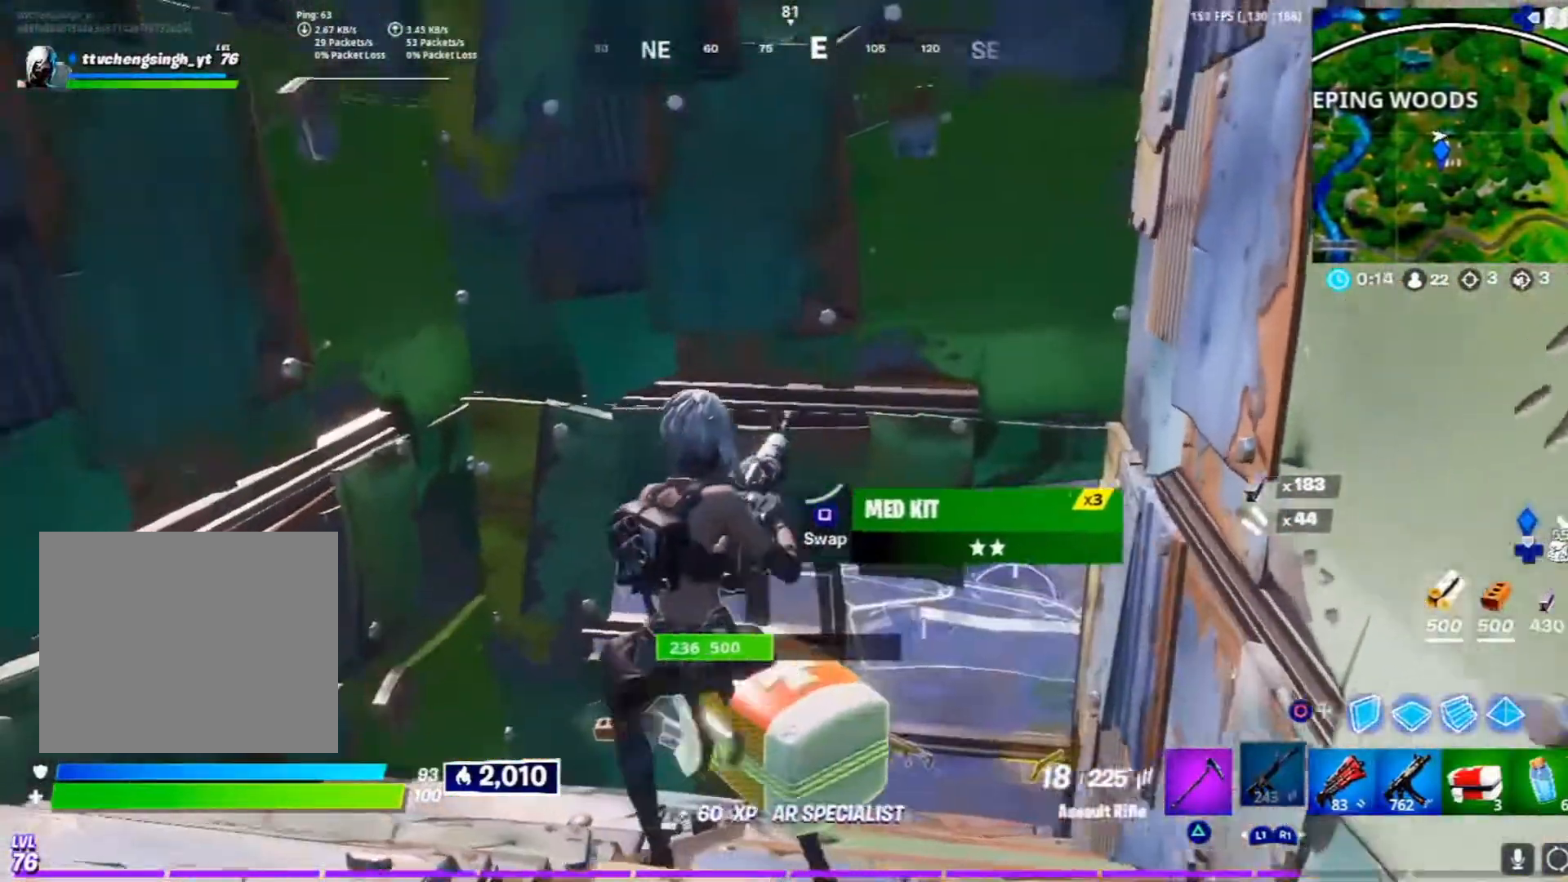
{"dt_ms": 500, "buttons": [], "left_stick": "up", "right_stick": "center", "events": [[217, "right_stick", "down"], [350, "right_stick", "center"], [417, "left_stick", "up"]]}
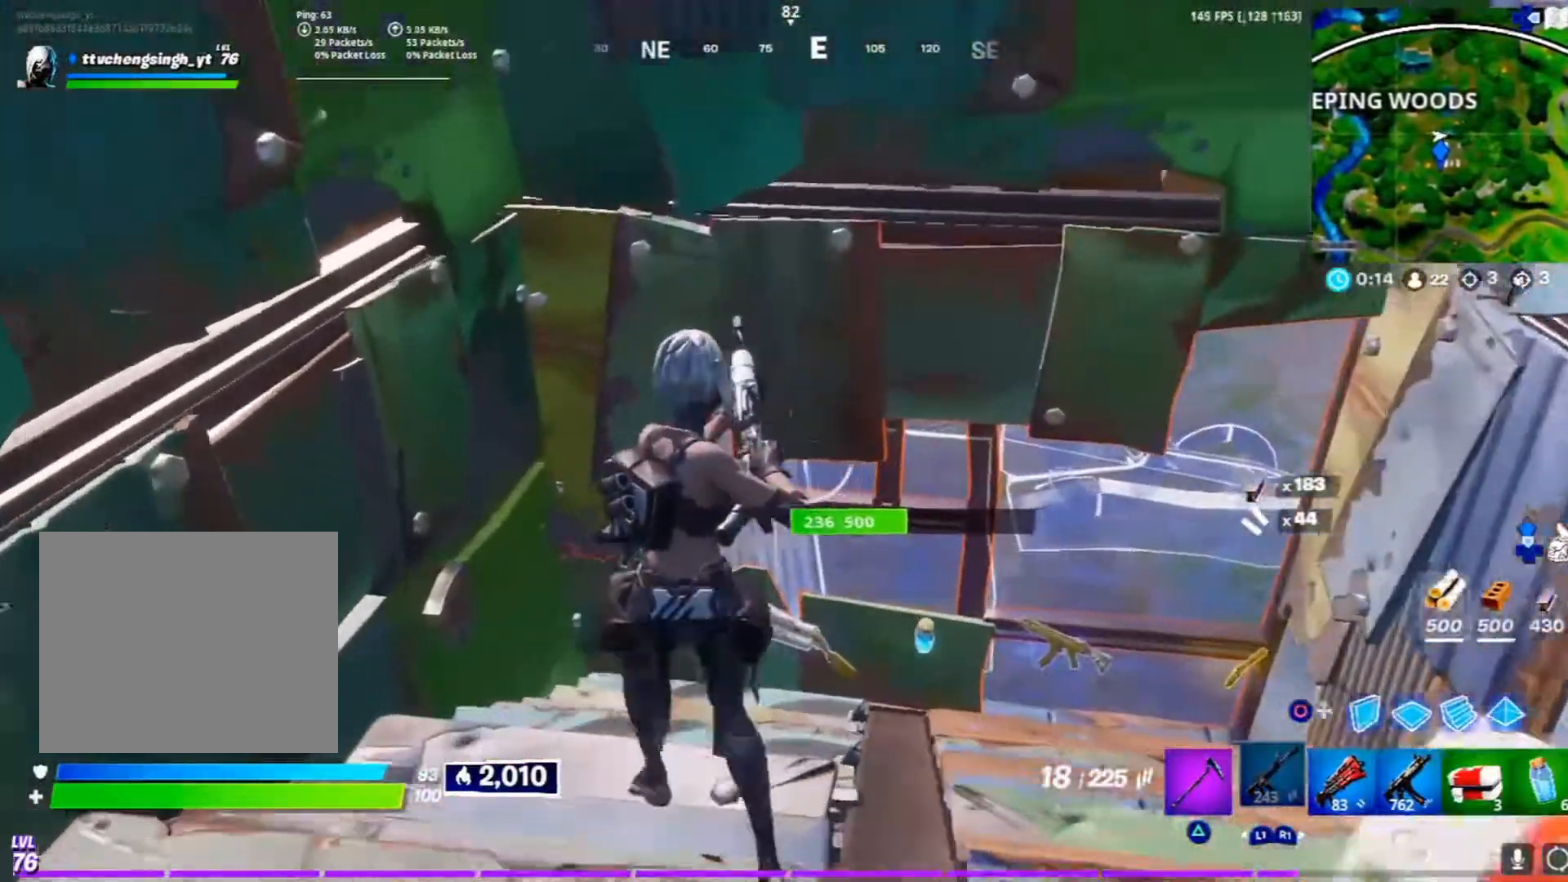
{"dt_ms": 500, "buttons": ["R2"], "left_stick": "up-right", "right_stick": "up-right", "events": [[83, "TRIANGLE", "down"], [183, "TRIANGLE", "up"], [217, "left_stick", "up-right"], [400, "right_stick", "up-right"], [483, "R2", "down"]]}
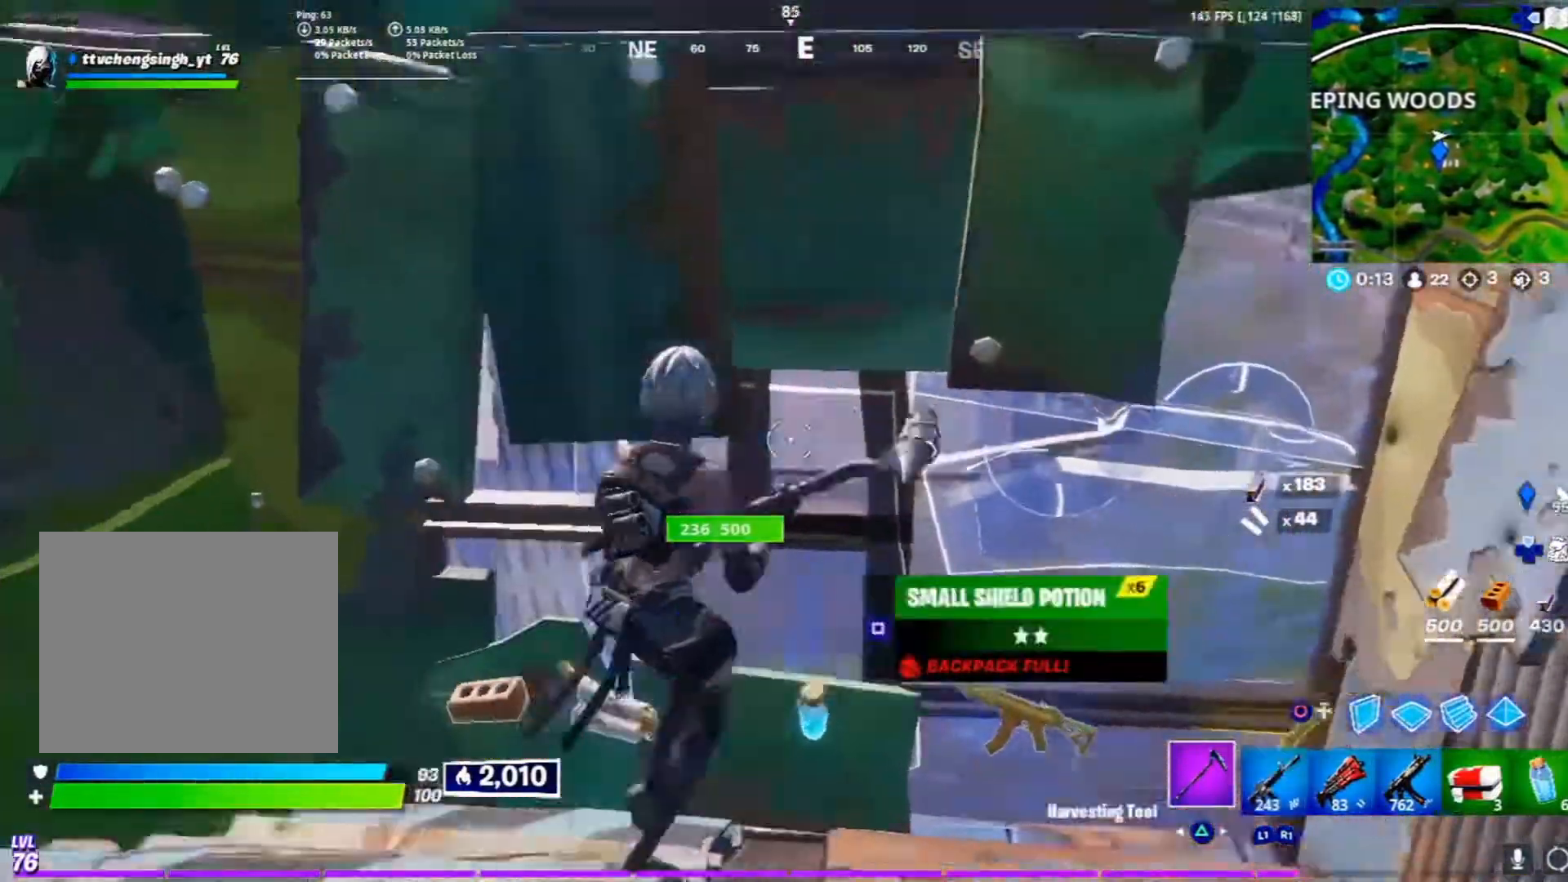
{"dt_ms": 500, "buttons": ["R2"], "left_stick": "down-right", "right_stick": "center", "events": [[100, "right_stick", "center"], [167, "left_stick", "up-left"], [233, "left_stick", "down-left"], [233, "right_stick", "left"], [350, "right_stick", "center"], [467, "left_stick", "down-right"]]}
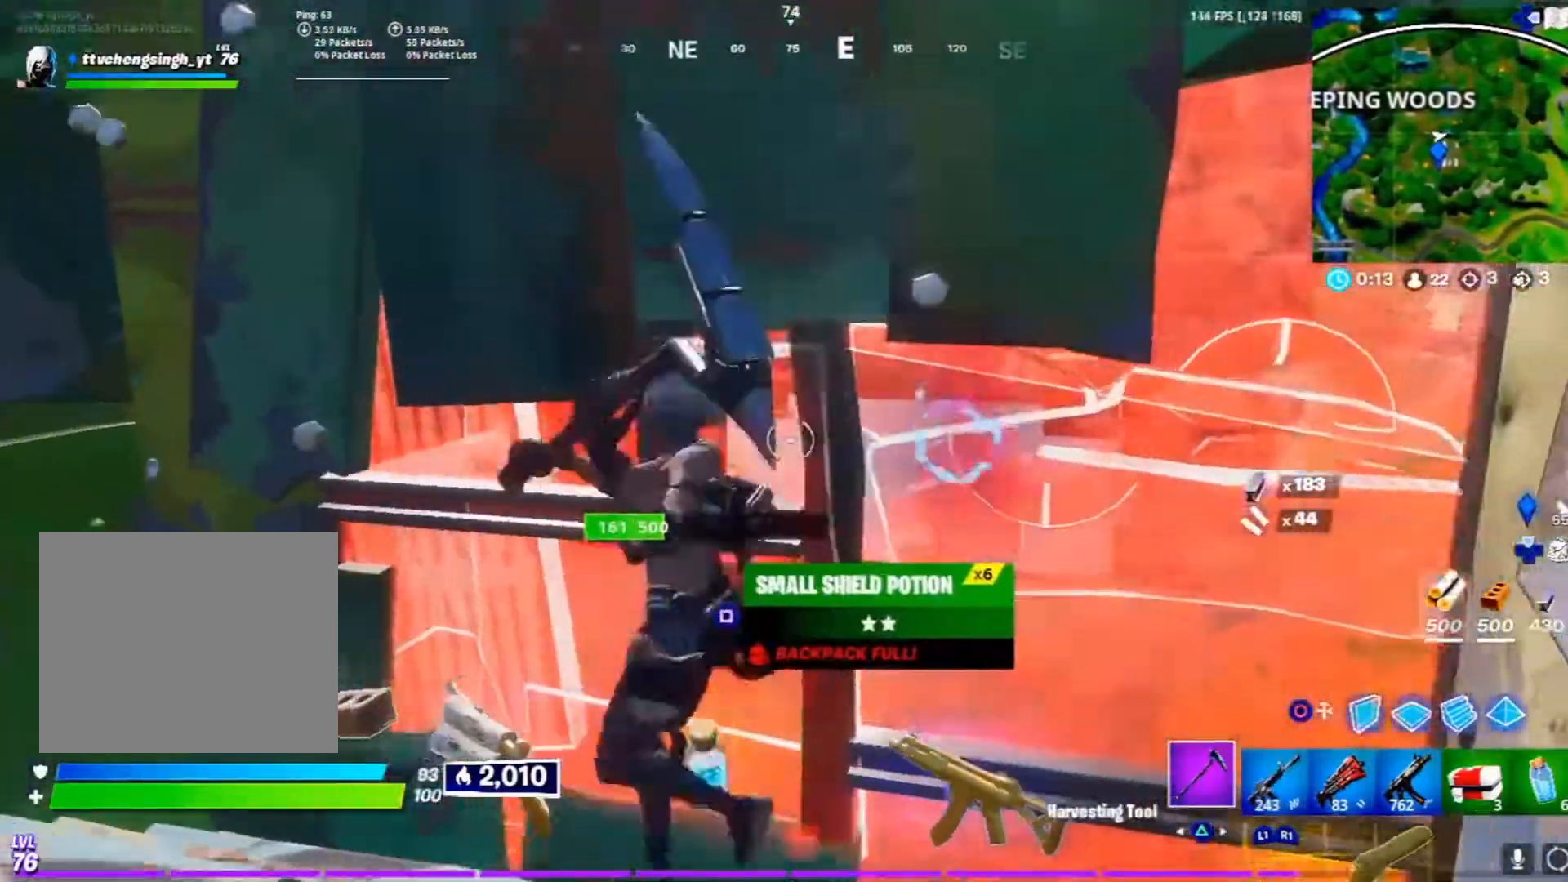
{"dt_ms": 500, "buttons": ["R2"], "left_stick": "down-left", "right_stick": "center", "events": [[50, "left_stick", "right"], [167, "right_stick", "up-right"], [283, "left_stick", "center"], [300, "right_stick", "down-left"], [333, "left_stick", "left"], [400, "right_stick", "center"], [417, "left_stick", "down-left"]]}
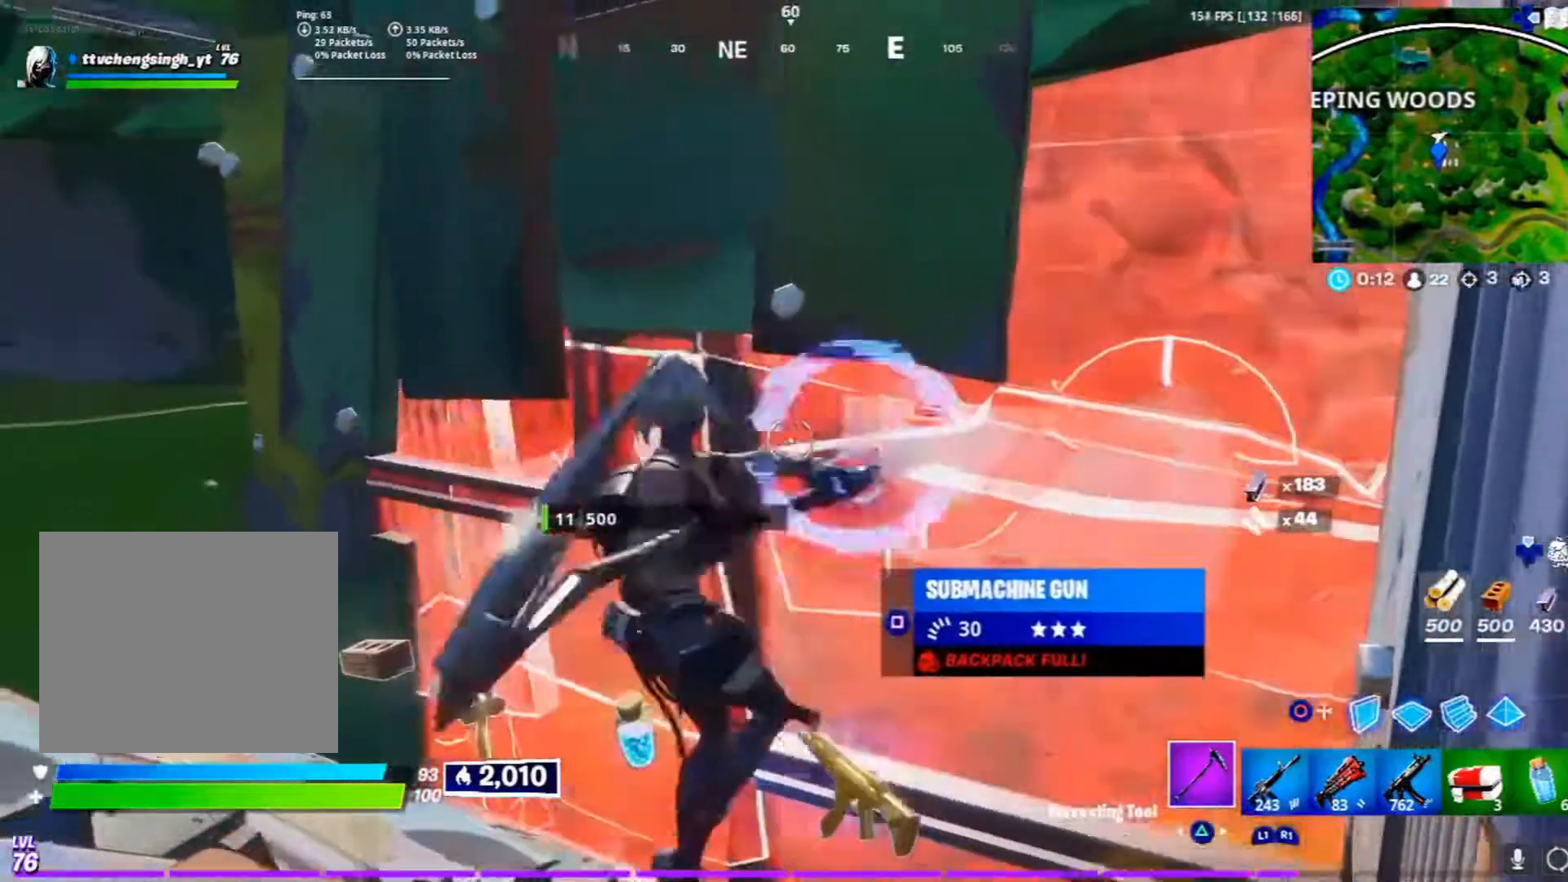
{"dt_ms": 500, "buttons": ["R1"], "left_stick": "up", "right_stick": "down-left", "events": [[50, "left_stick", "up-right"], [100, "left_stick", "up"], [283, "right_stick", "down-right"], [367, "R2", "up"], [367, "right_stick", "center"], [417, "right_stick", "down-left"], [467, "R1", "down"]]}
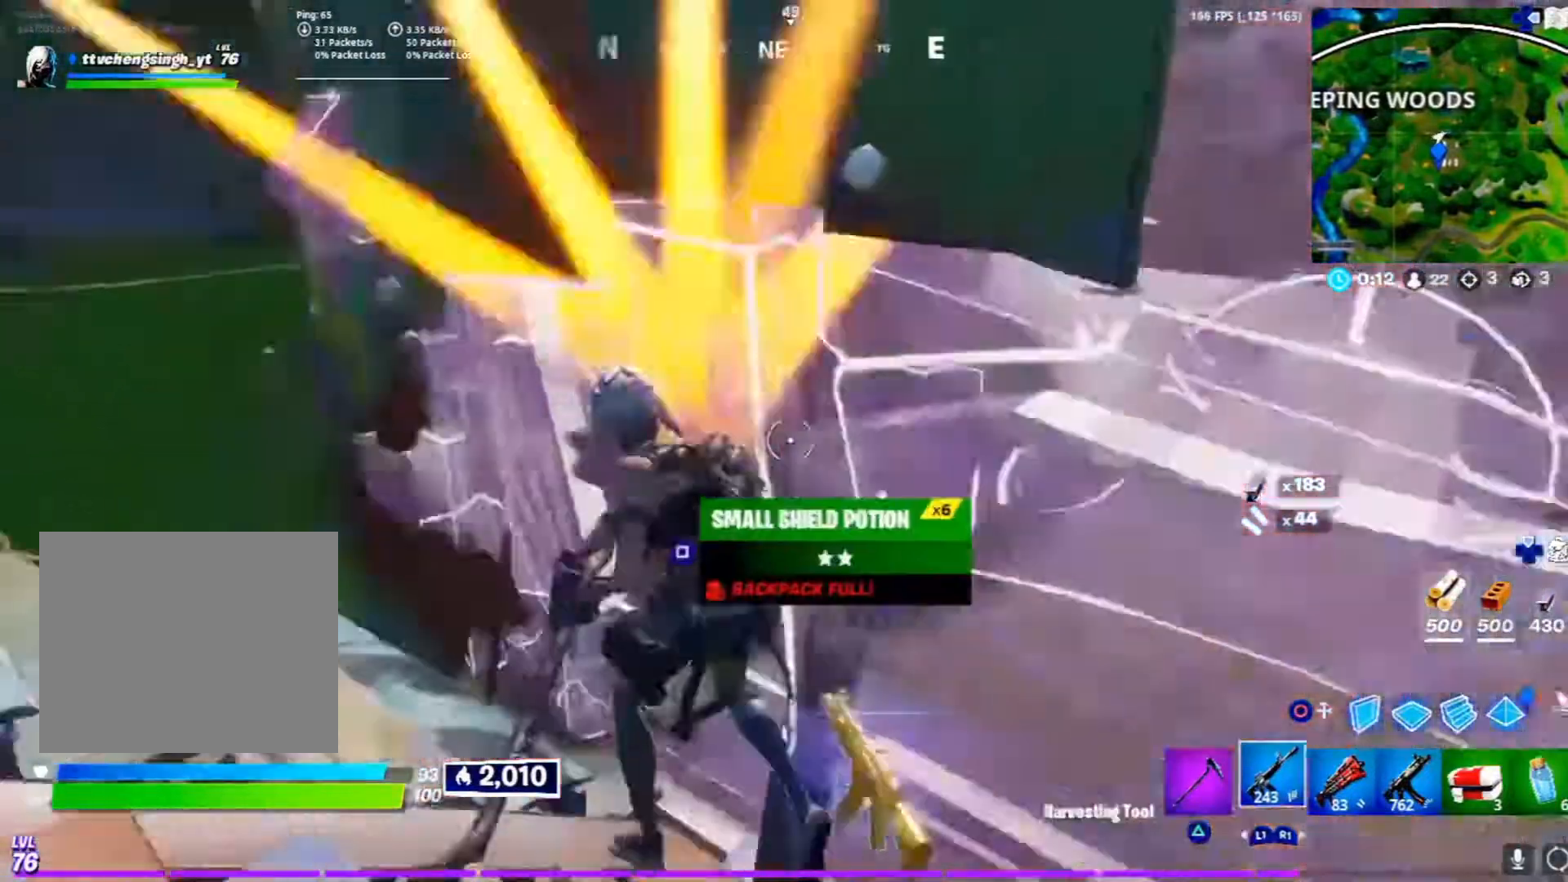
{"dt_ms": 500, "buttons": [], "left_stick": "up", "right_stick": "center", "events": [[50, "right_stick", "center"], [83, "R1", "up"], [167, "L3", "down"], [267, "right_stick", "up-right"], [417, "L3", "up"], [417, "right_stick", "center"]]}
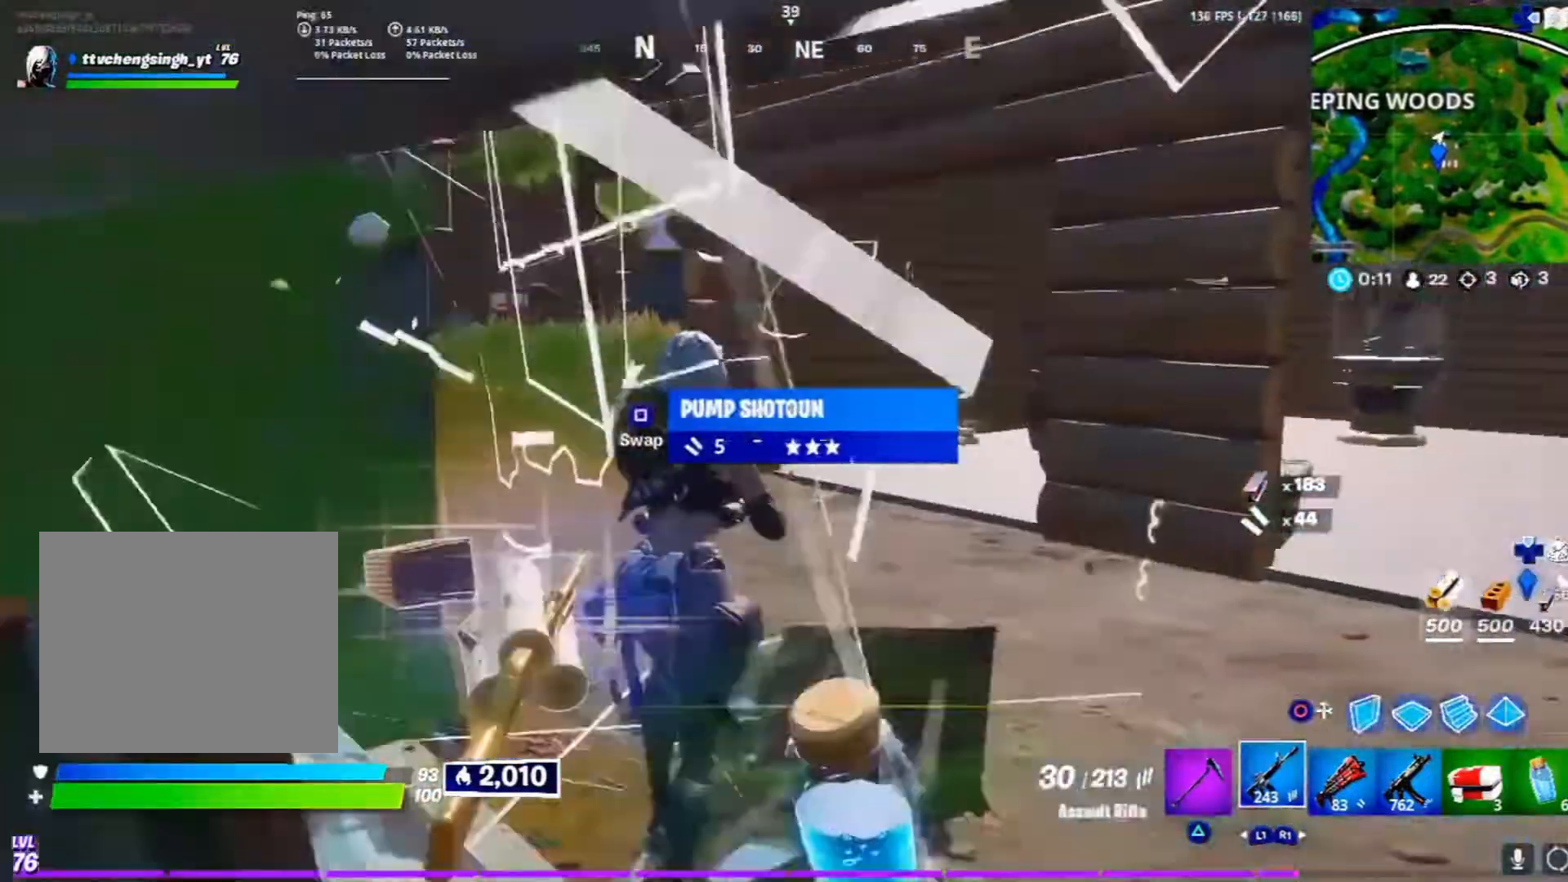
{"dt_ms": 500, "buttons": [], "left_stick": "up", "right_stick": "center", "events": []}
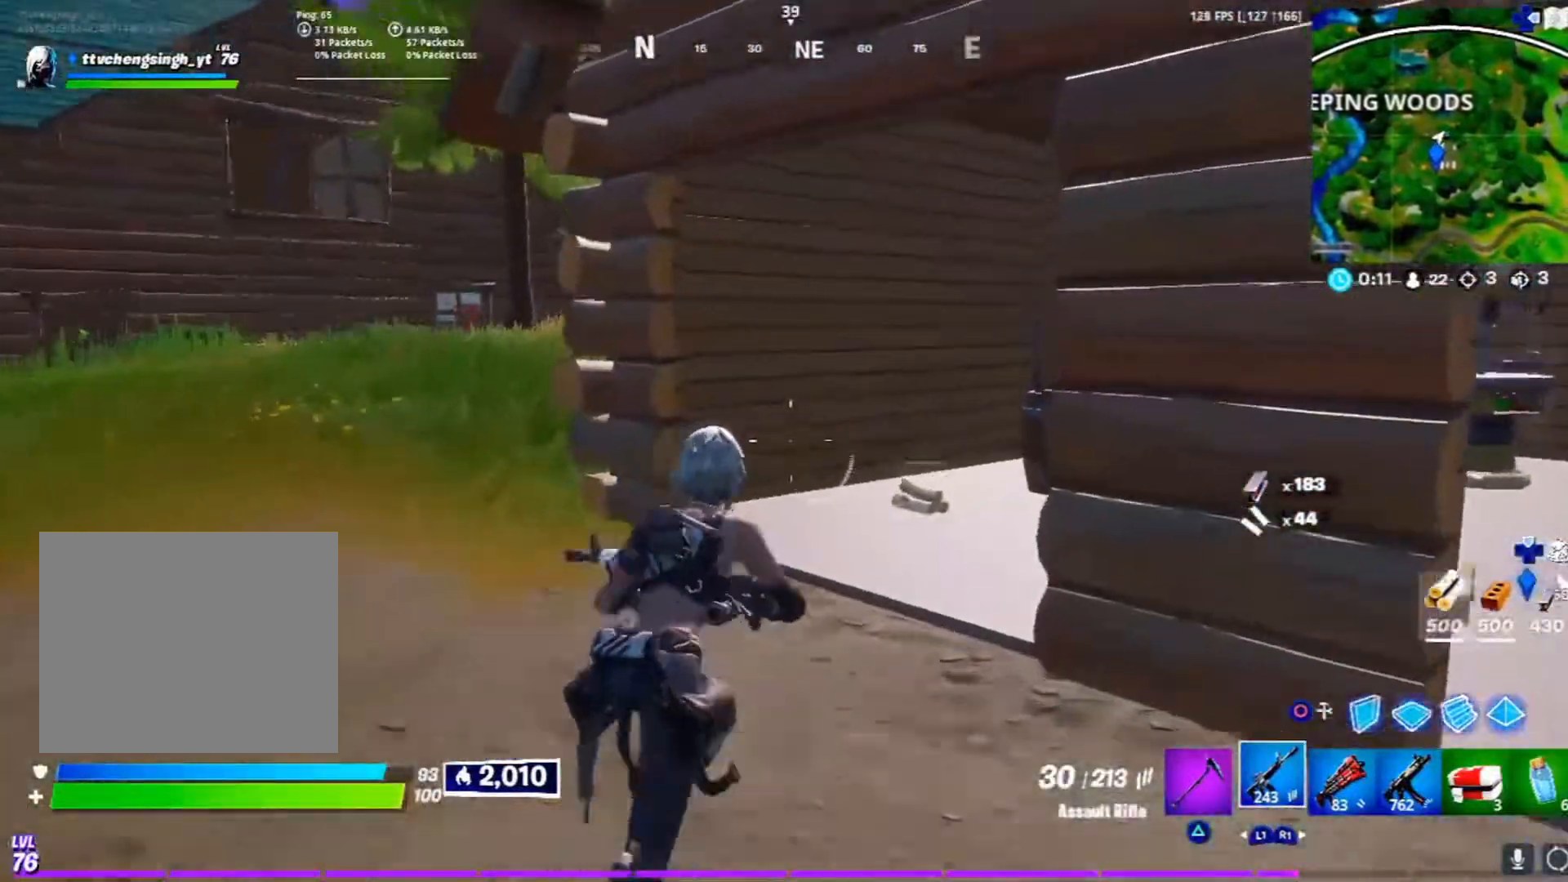
{"dt_ms": 500, "buttons": [], "left_stick": "up", "right_stick": "right", "events": [[33, "right_stick", "right"], [150, "right_stick", "center"], [233, "R1", "down"], [350, "right_stick", "right"], [367, "R1", "up"]]}
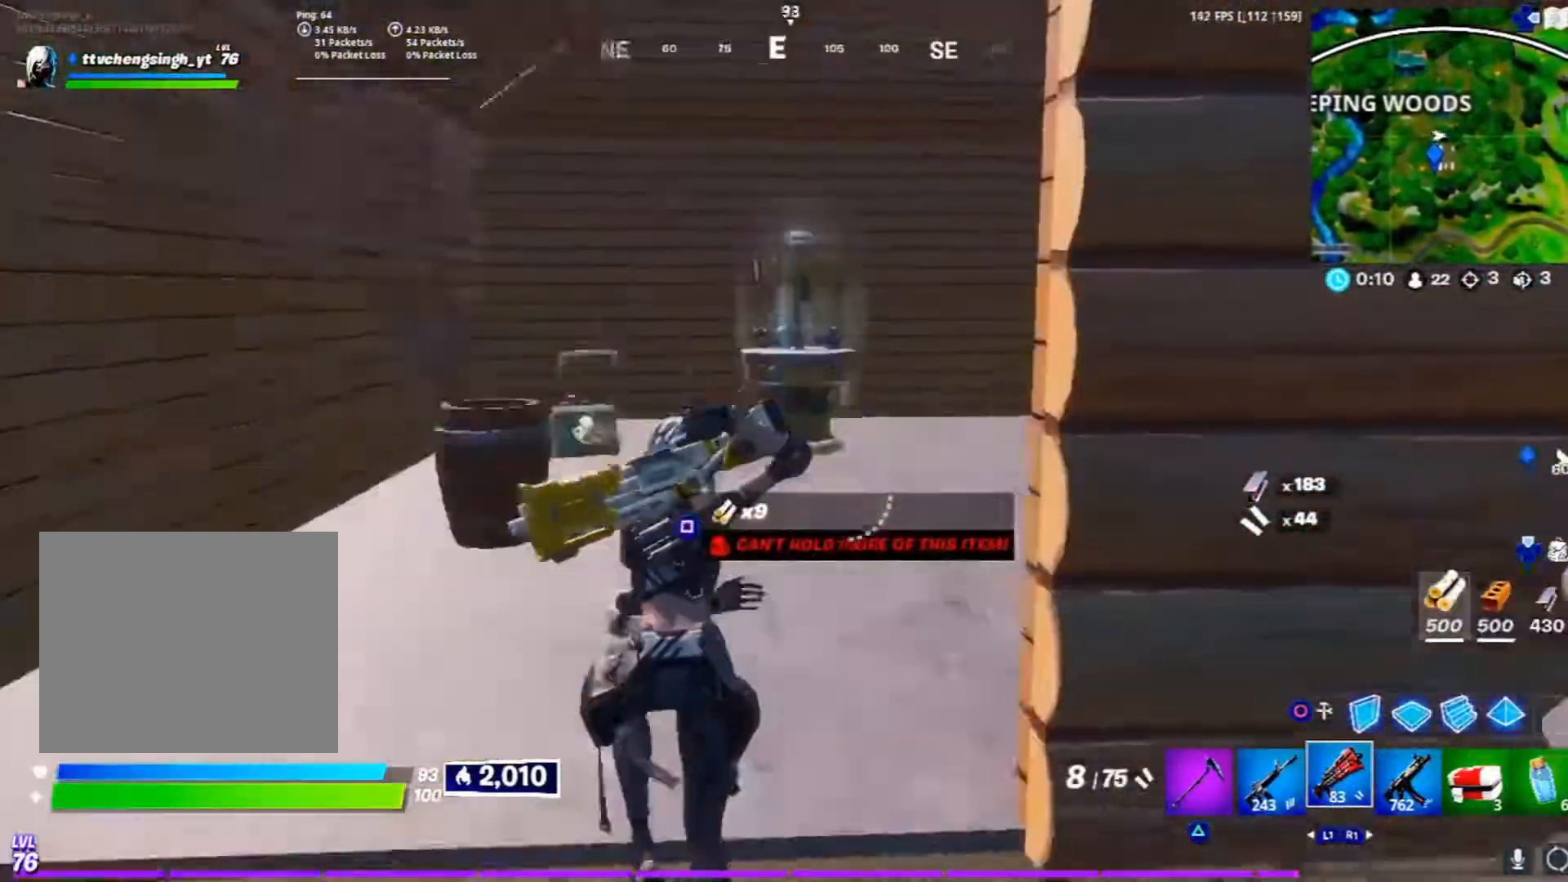
{"dt_ms": 500, "buttons": [], "left_stick": "up", "right_stick": "center", "events": [[50, "right_stick", "center"], [333, "L1", "down"], [483, "L1", "up"]]}
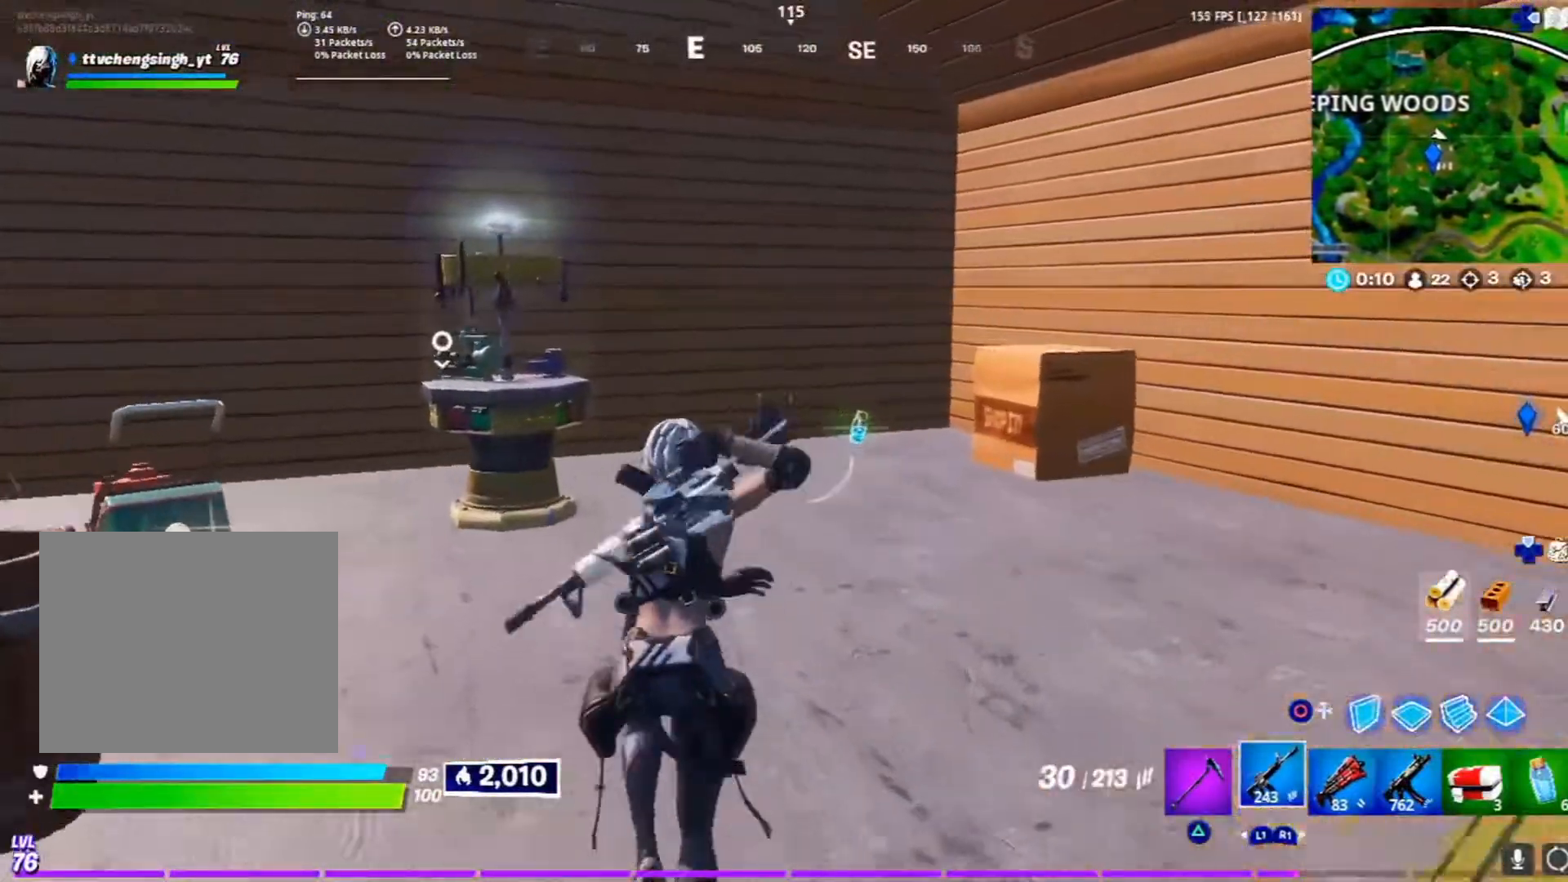
{"dt_ms": 500, "buttons": [], "left_stick": "up", "right_stick": "left", "events": [[300, "right_stick", "left"]]}
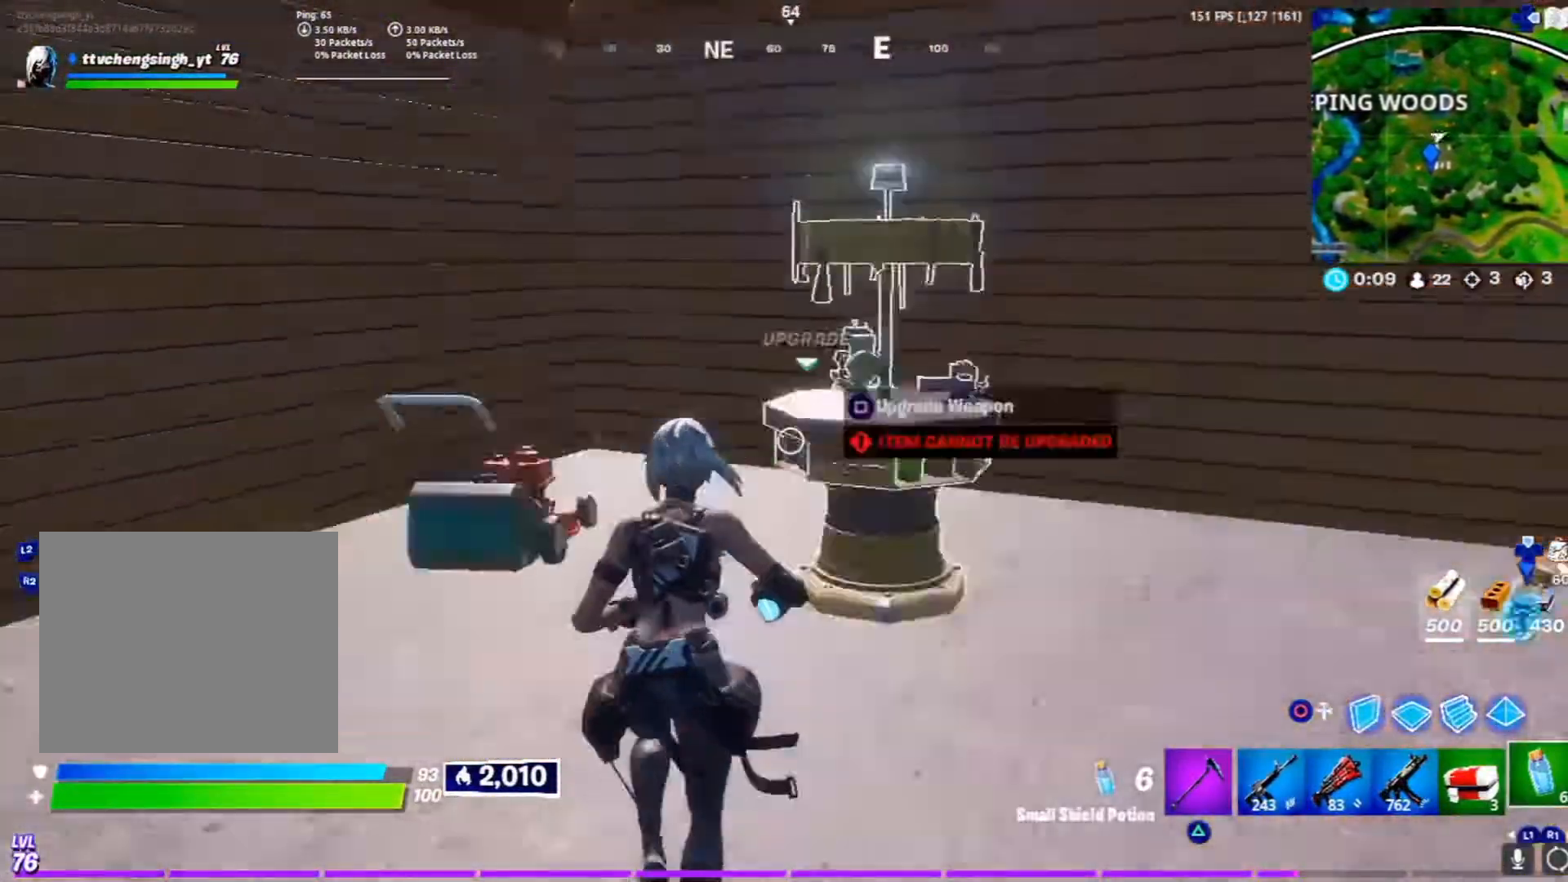
{"dt_ms": 500, "buttons": [], "left_stick": "up", "right_stick": "center", "events": [[83, "L1", "down"], [233, "right_stick", "center"], [267, "L1", "up"], [367, "L1", "down"], [483, "L1", "up"]]}
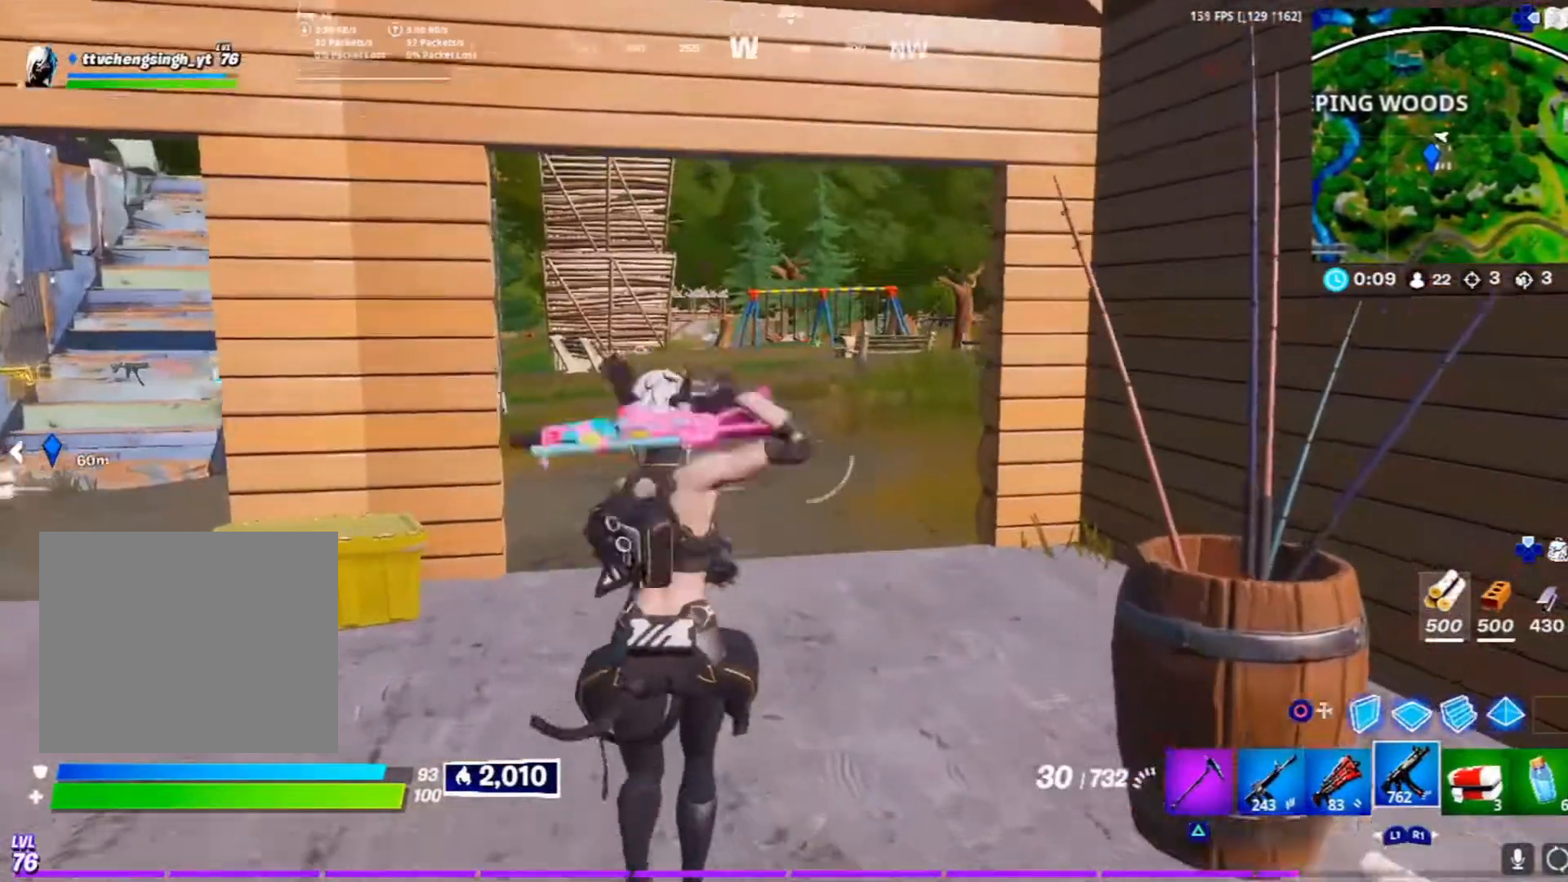
{"dt_ms": 500, "buttons": [], "left_stick": "up", "right_stick": "center", "events": [[50, "right_stick", "down-right"], [100, "L1", "down"], [233, "right_stick", "center"], [283, "L1", "up"], [333, "L1", "down"], [483, "L1", "up"]]}
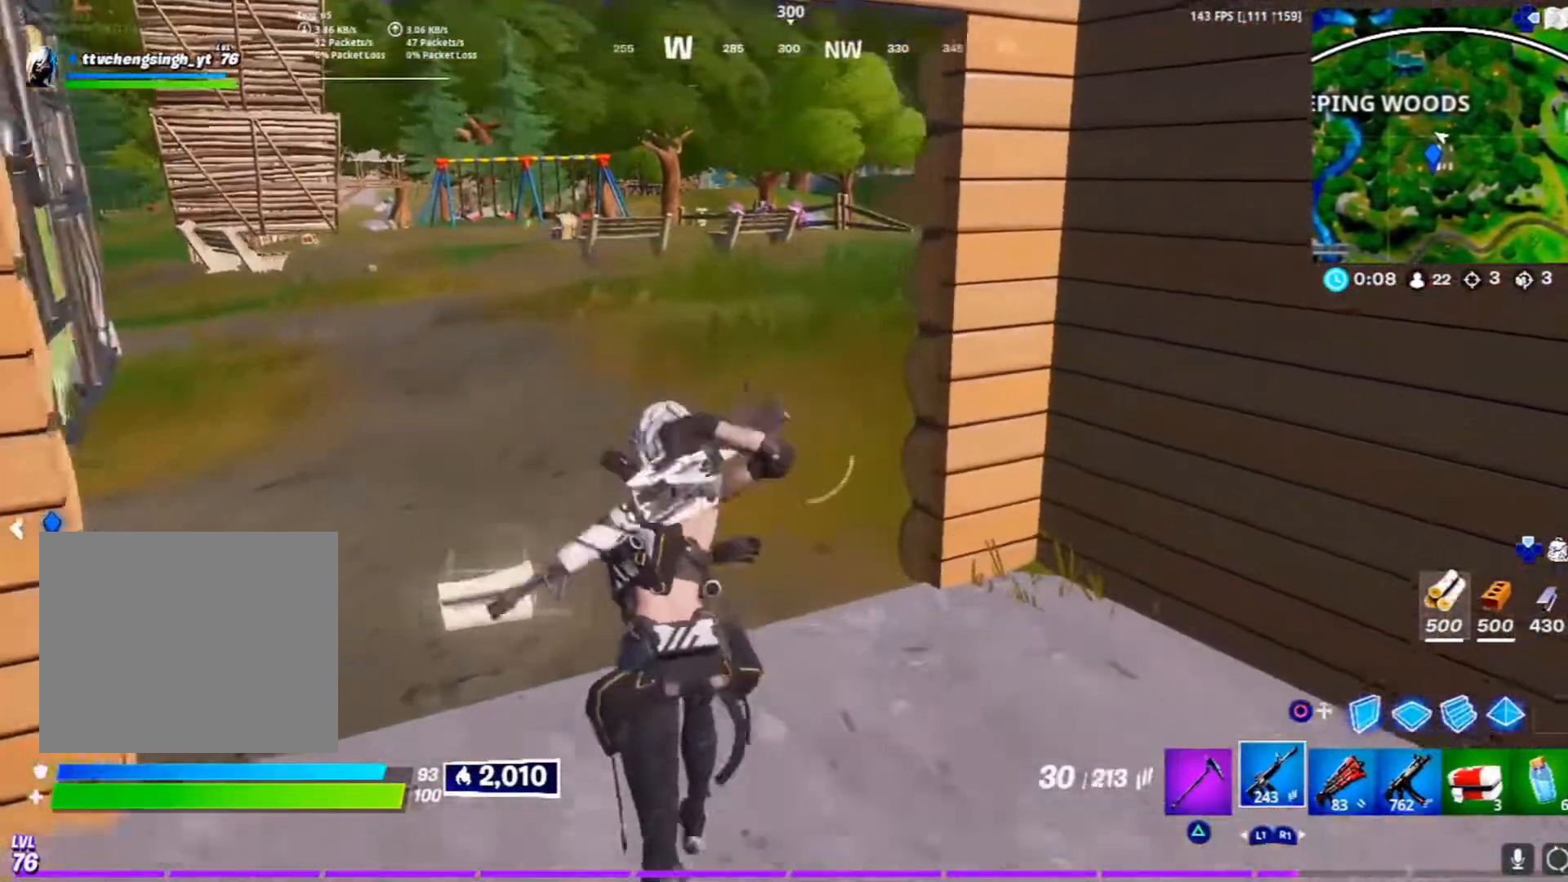
{"dt_ms": 500, "buttons": [], "left_stick": "up-left", "right_stick": "center", "events": [[100, "R1", "down"], [150, "left_stick", "up-left"], [233, "L3", "down"], [233, "R1", "up"], [267, "right_stick", "right"], [467, "L3", "up"], [483, "right_stick", "center"]]}
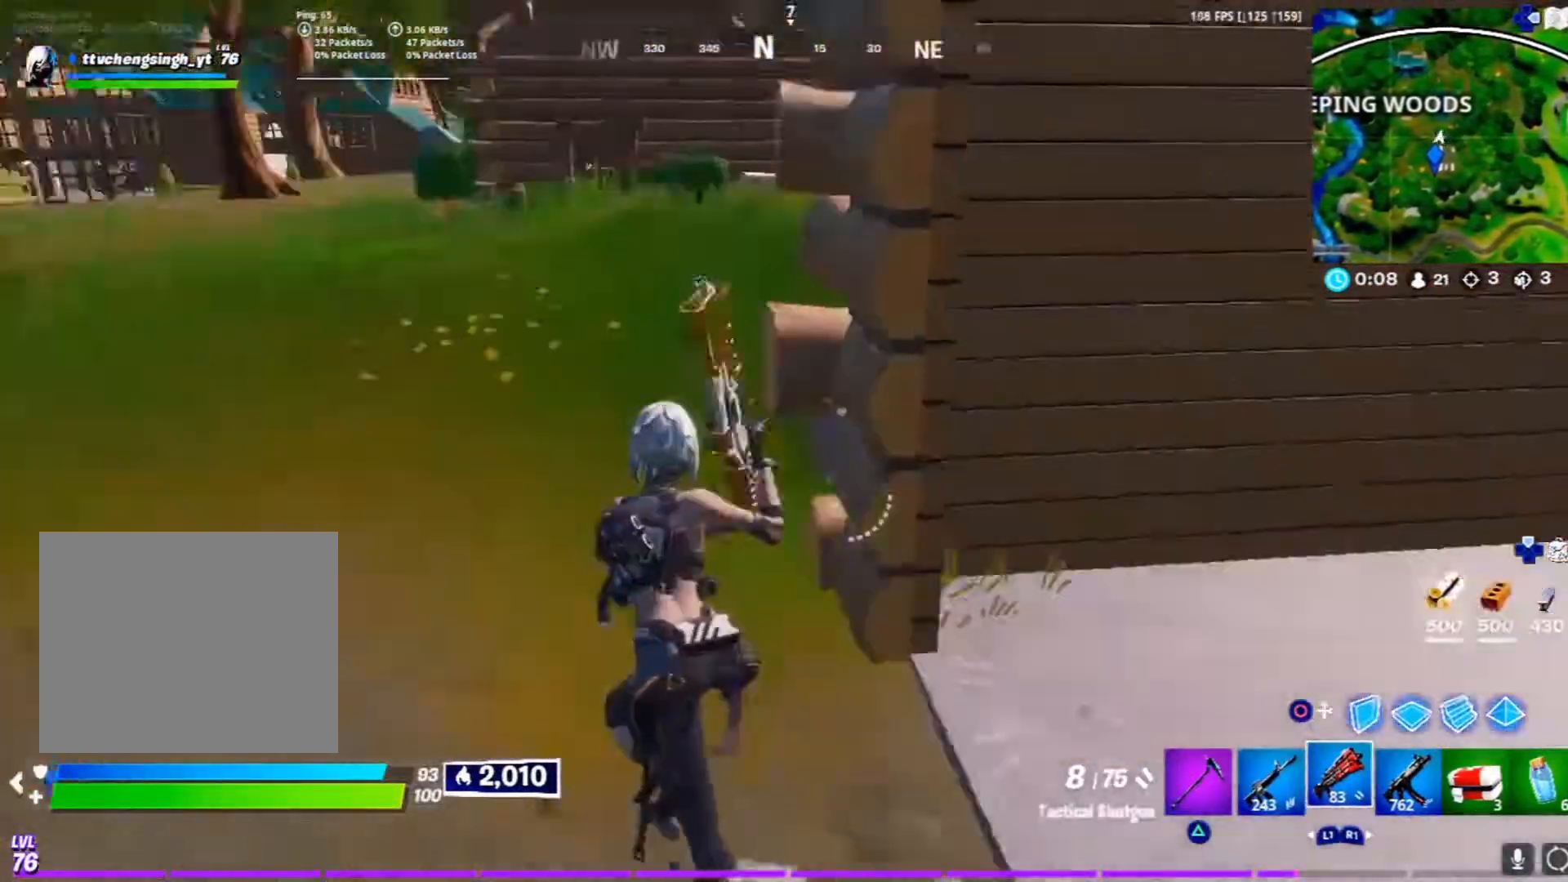
{"dt_ms": 500, "buttons": [], "left_stick": "up", "right_stick": "center", "events": [[33, "CROSS", "down"], [117, "left_stick", "up"], [167, "CROSS", "up"], [283, "SQUARE", "down"], [367, "SQUARE", "up"]]}
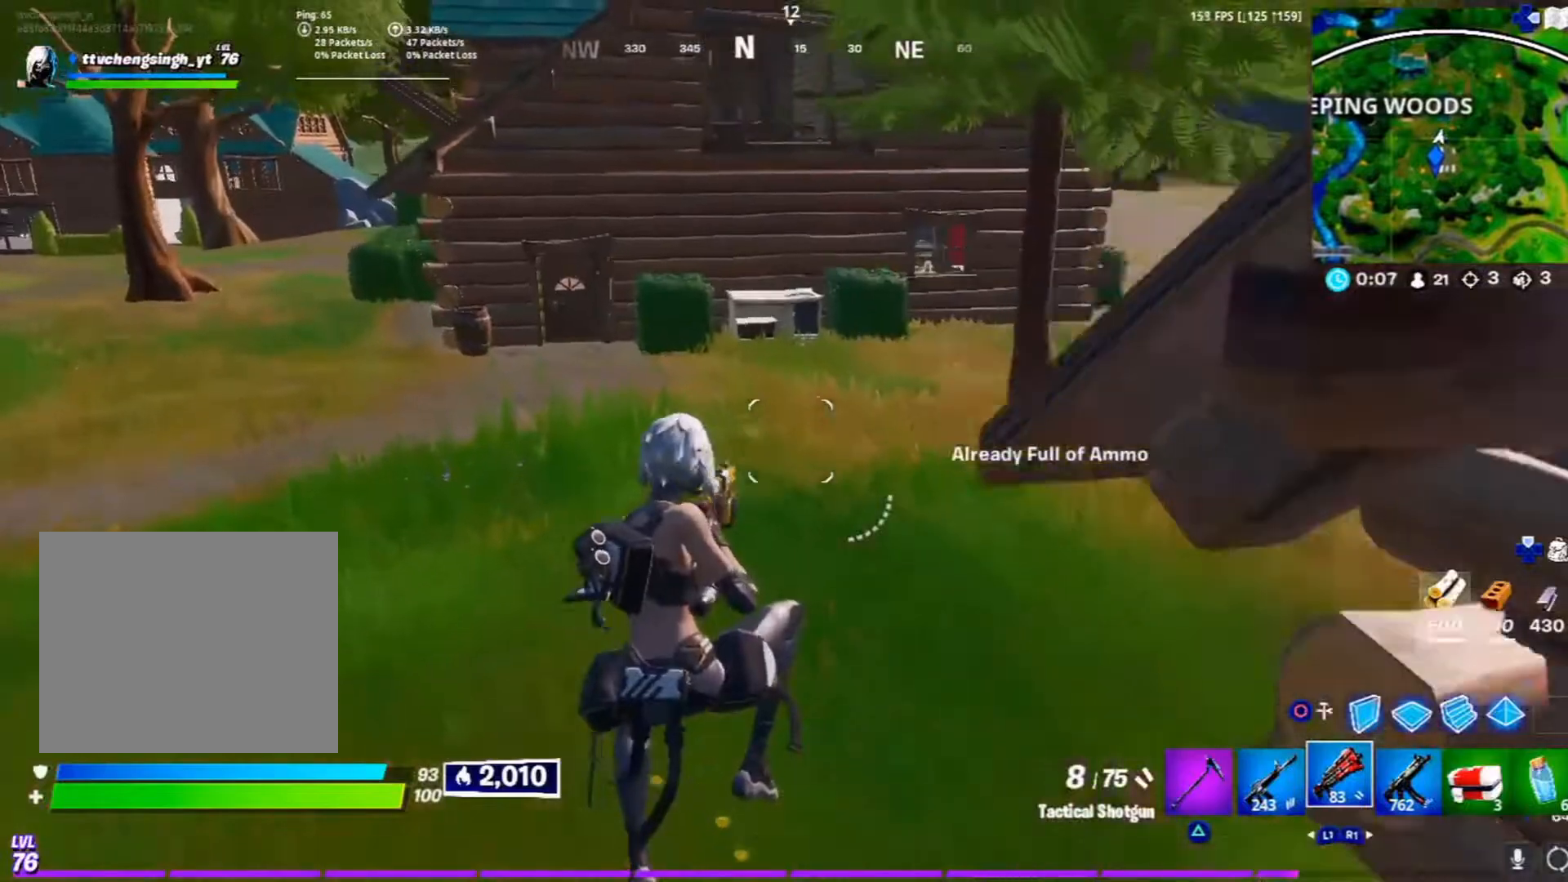
{"dt_ms": 500, "buttons": [], "left_stick": "up", "right_stick": "down-right", "events": [[33, "right_stick", "up-right"], [217, "right_stick", "center"], [417, "right_stick", "down-right"]]}
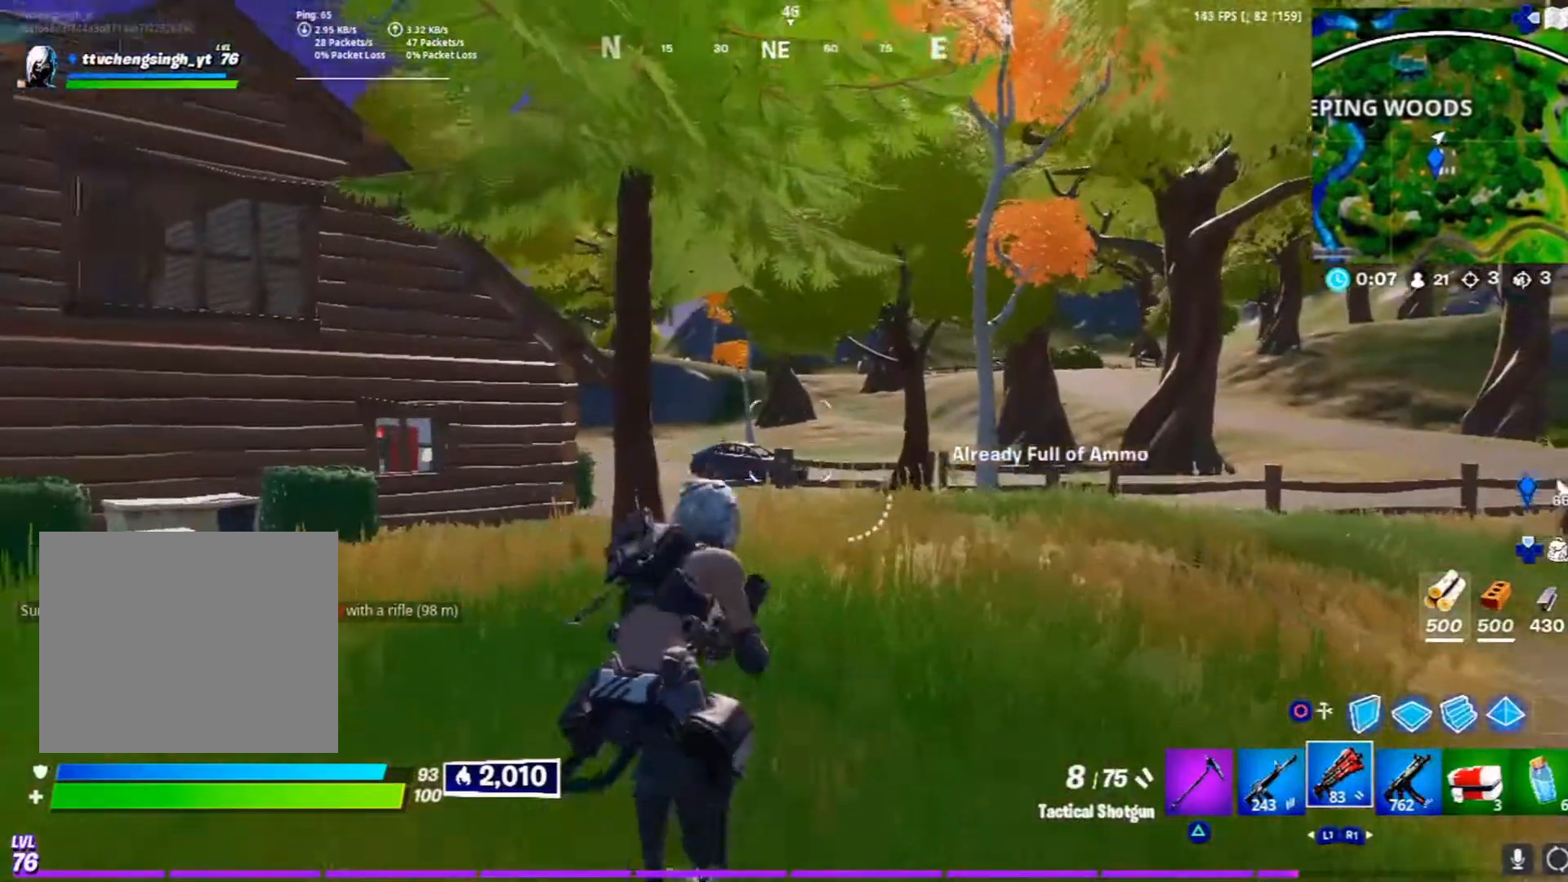
{"dt_ms": 500, "buttons": [], "left_stick": "up", "right_stick": "center", "events": [[17, "right_stick", "center"], [150, "right_stick", "left"], [300, "right_stick", "center"]]}
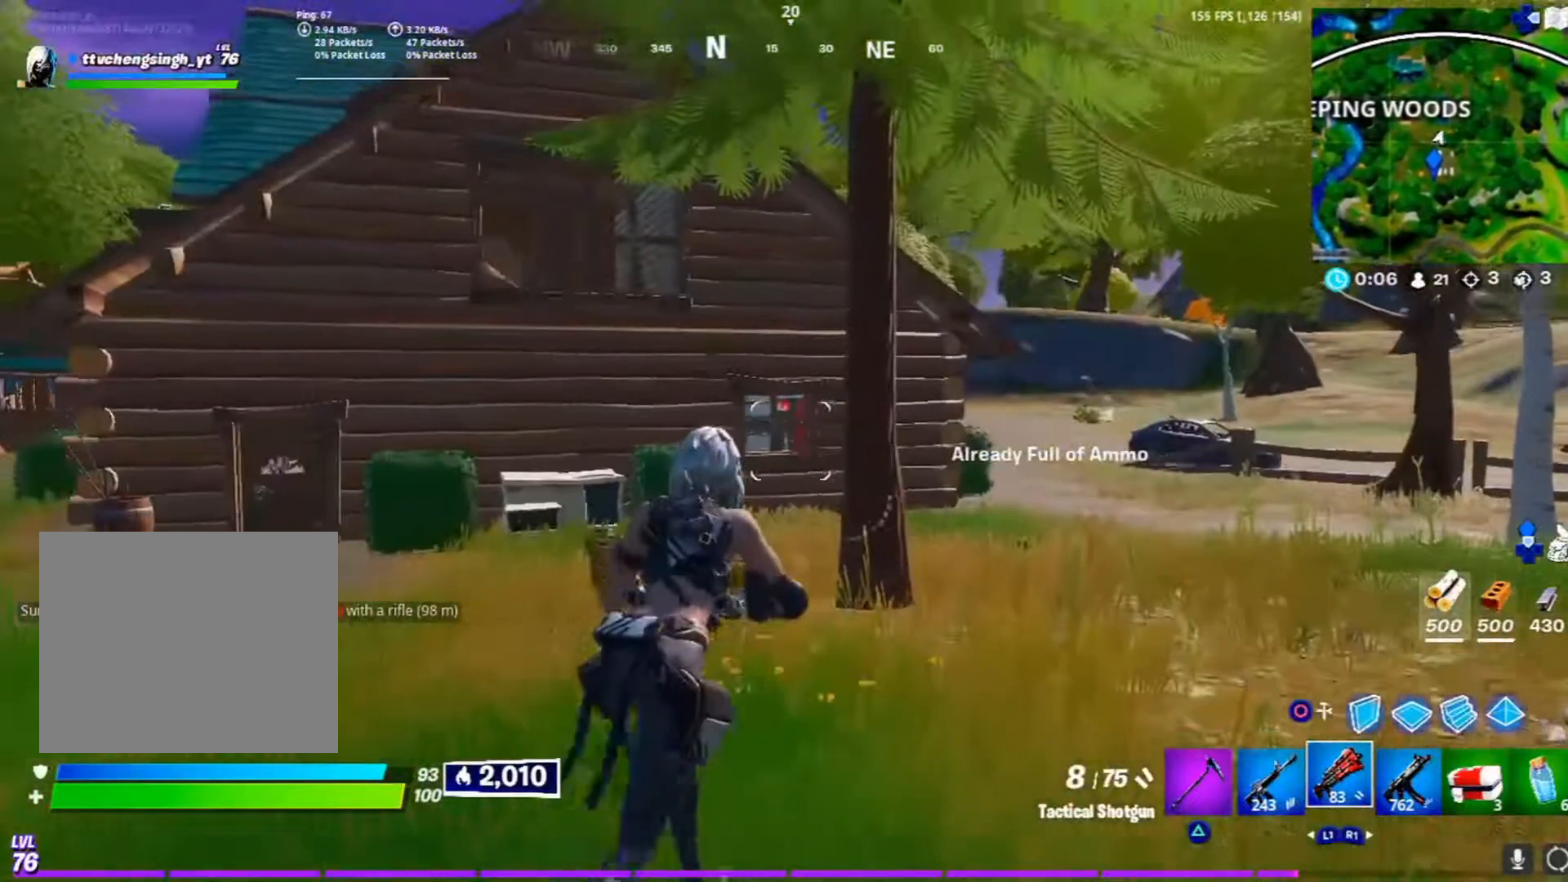
{"dt_ms": 500, "buttons": [], "left_stick": "up", "right_stick": "center", "events": []}
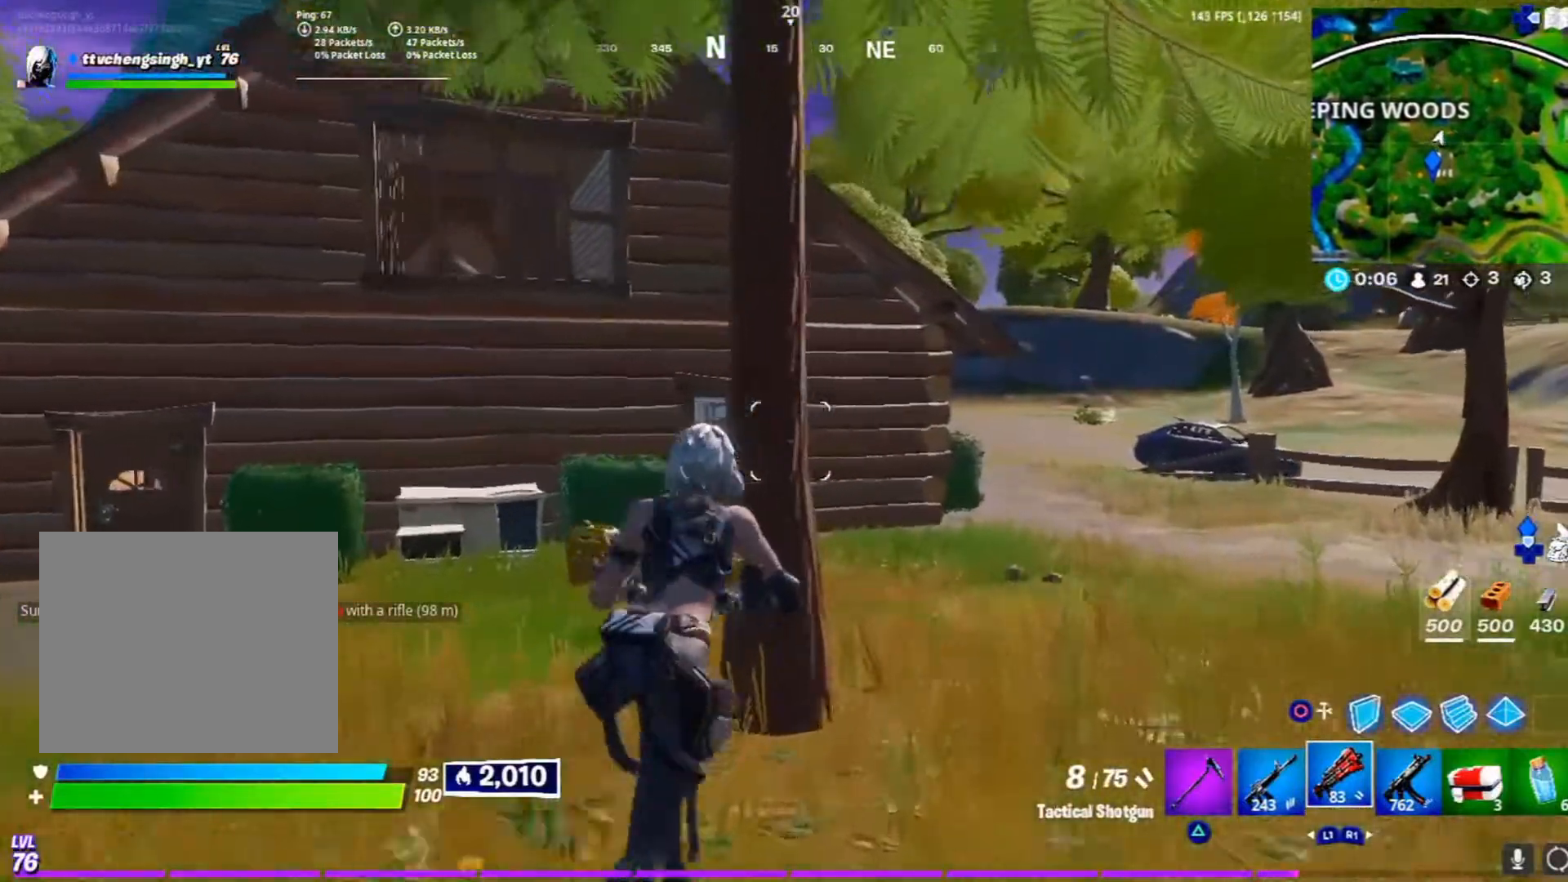
{"dt_ms": 500, "buttons": [], "left_stick": "up-left", "right_stick": "center", "events": [[100, "left_stick", "up-left"], [150, "CROSS", "down"], [350, "CROSS", "up"]]}
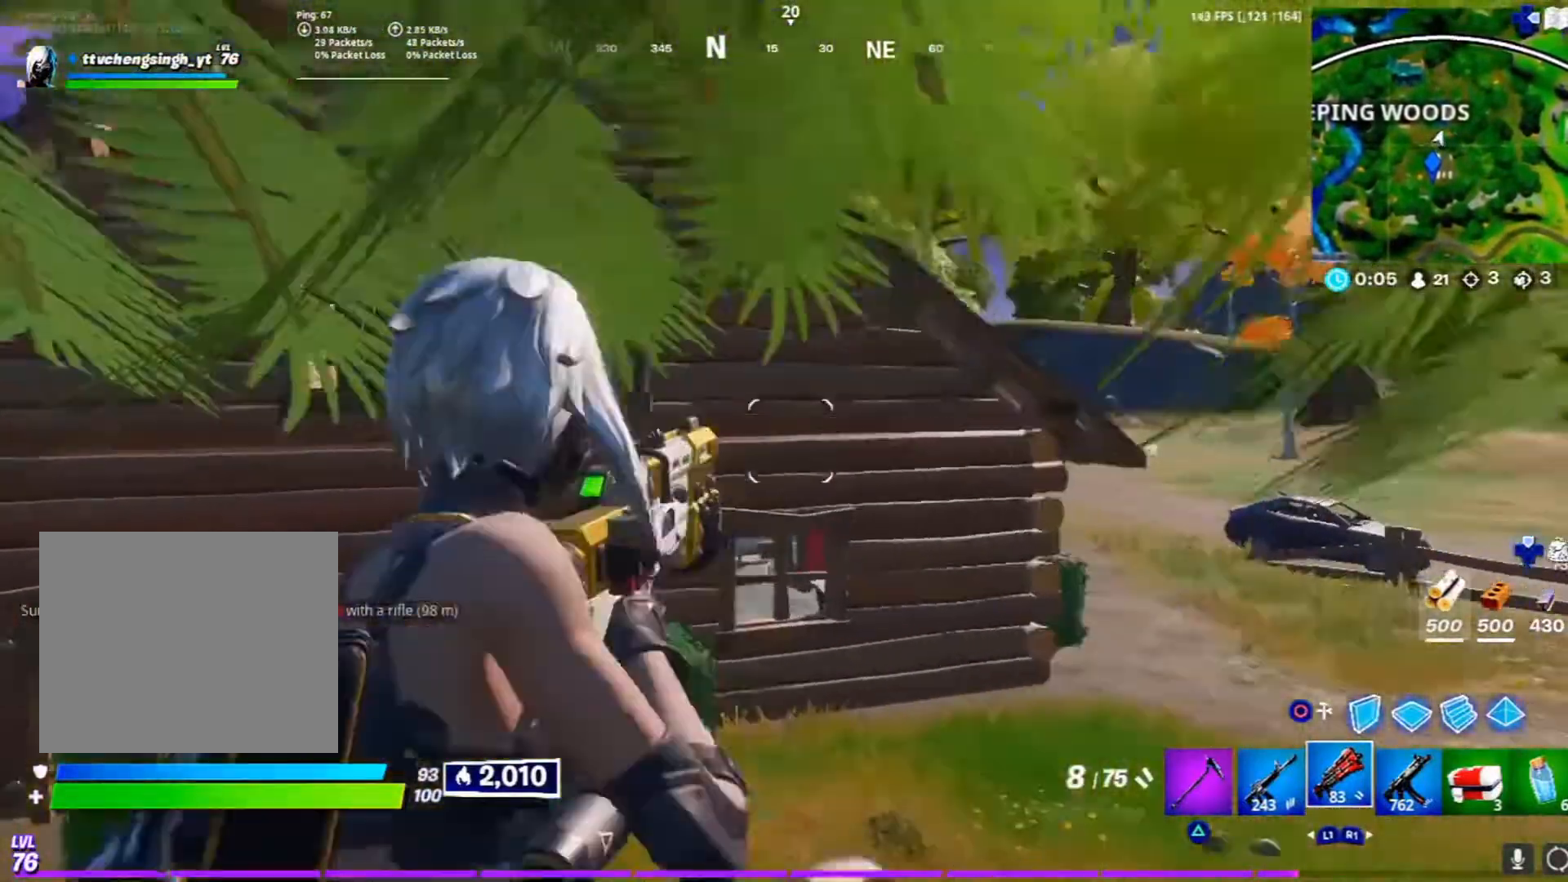
{"dt_ms": 500, "buttons": [], "left_stick": "up-left", "right_stick": "left", "events": [[433, "right_stick", "left"]]}
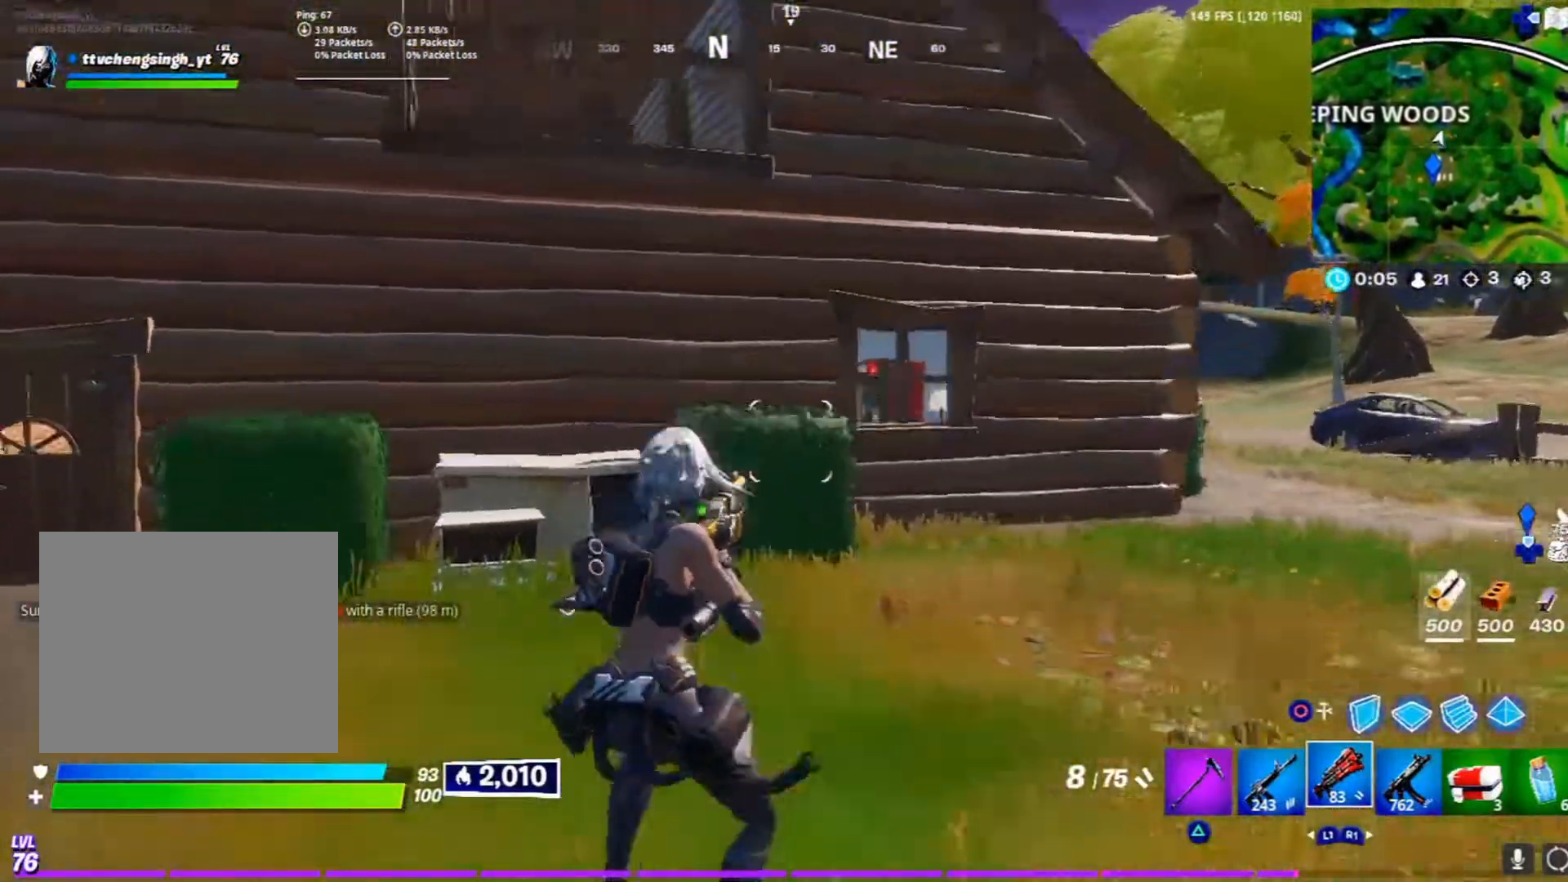
{"dt_ms": 500, "buttons": [], "left_stick": "up-left", "right_stick": "center", "events": [[117, "right_stick", "center"]]}
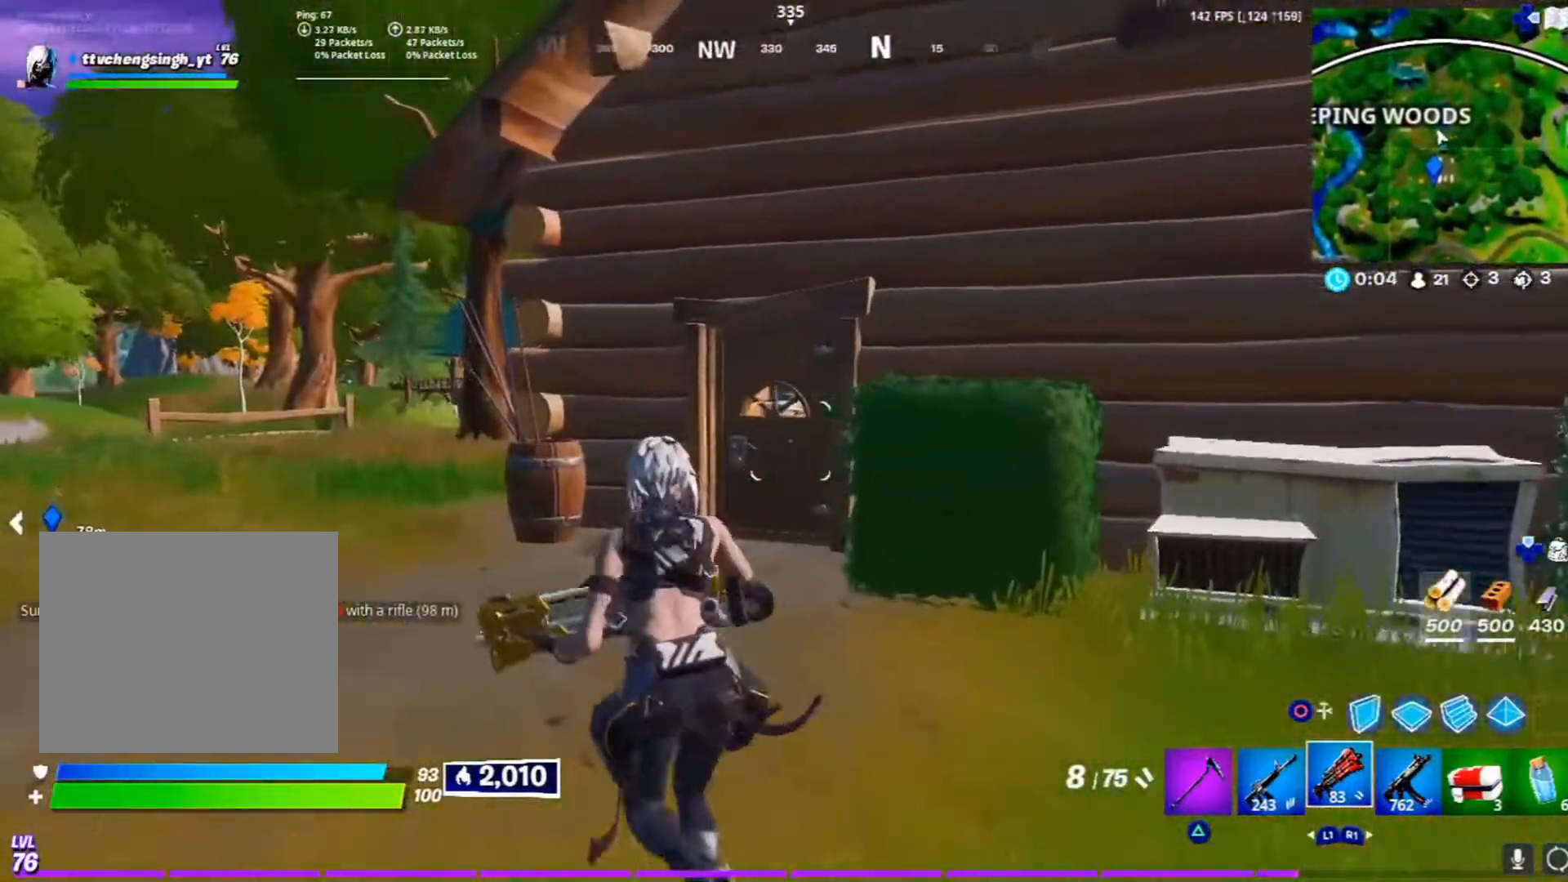
{"dt_ms": 500, "buttons": ["CROSS"], "left_stick": "up", "right_stick": "center", "events": [[50, "left_stick", "up"], [417, "CROSS", "down"]]}
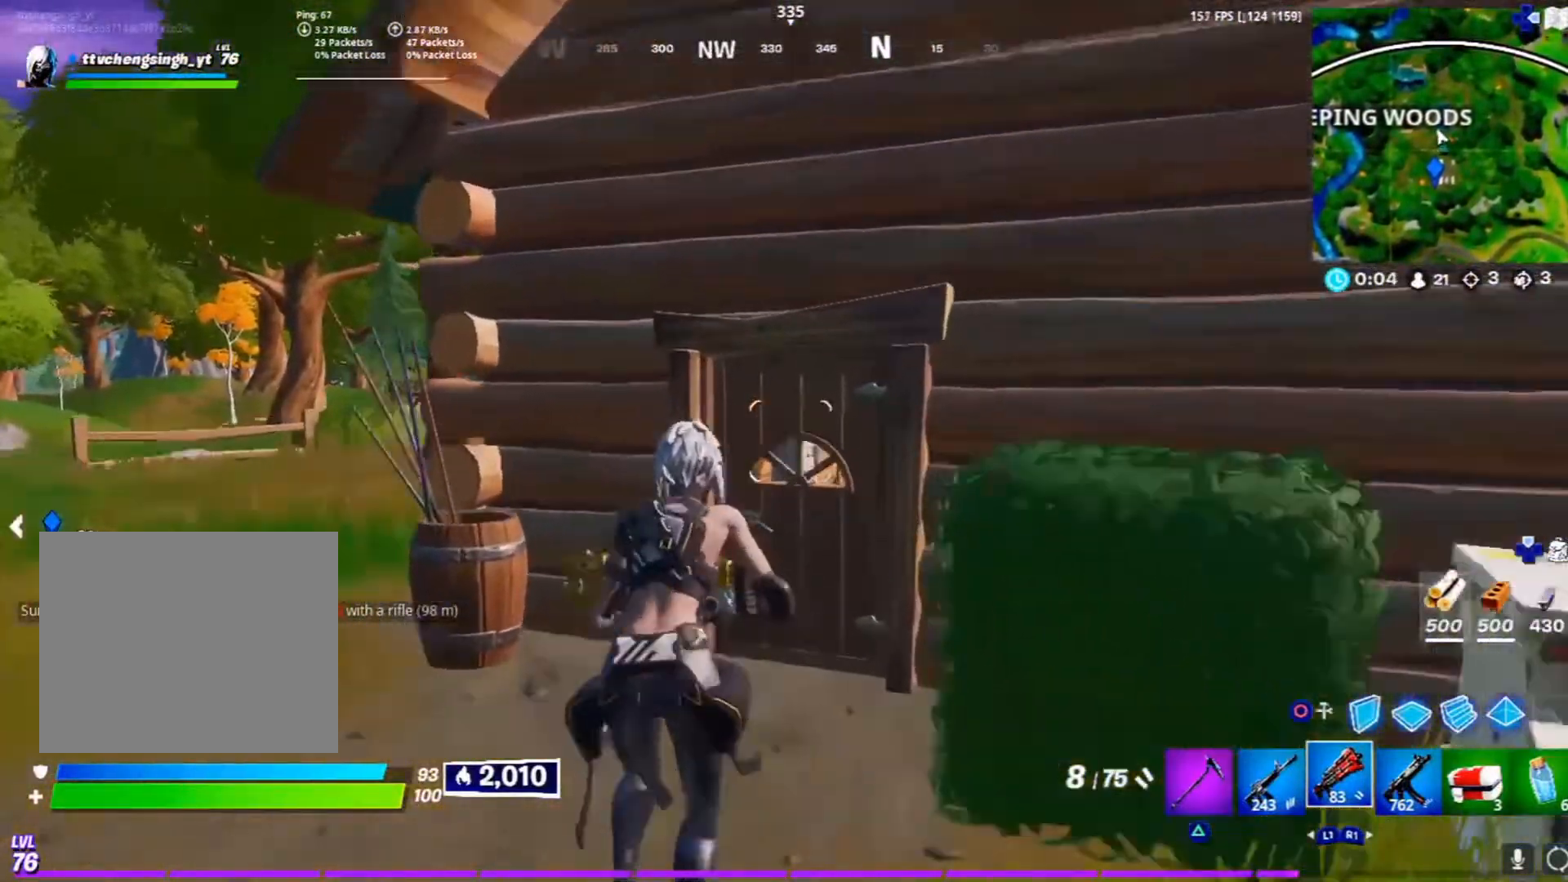
{"dt_ms": 500, "buttons": [], "left_stick": "up", "right_stick": "center", "events": [[50, "CROSS", "up"]]}
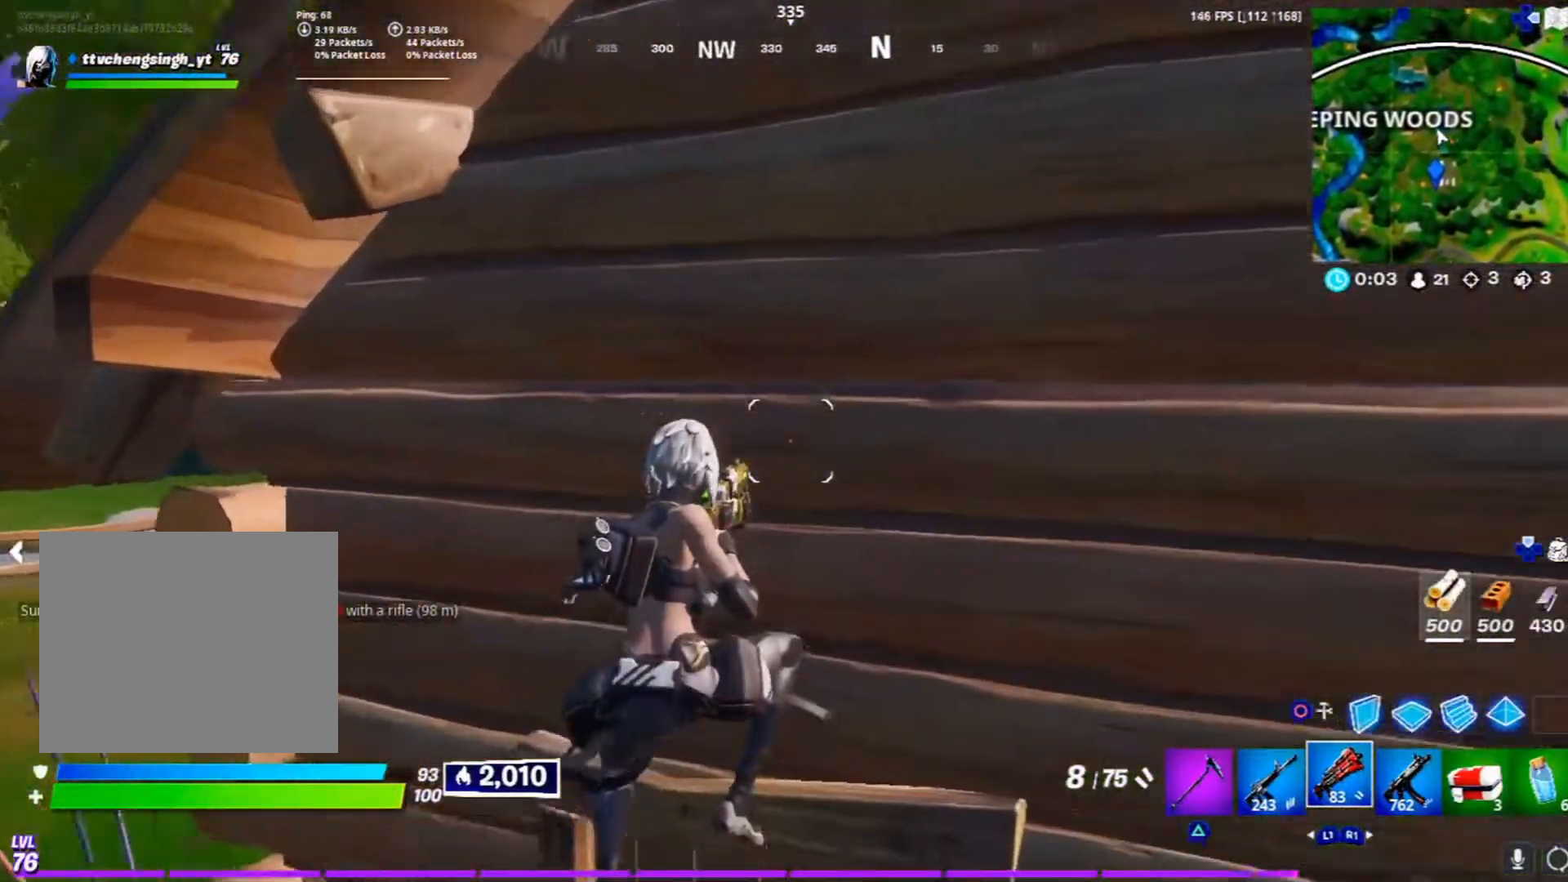
{"dt_ms": 500, "buttons": [], "left_stick": "center", "right_stick": "center", "events": [[167, "right_stick", "up"], [183, "left_stick", "down-left"], [400, "right_stick", "center"], [417, "left_stick", "center"]]}
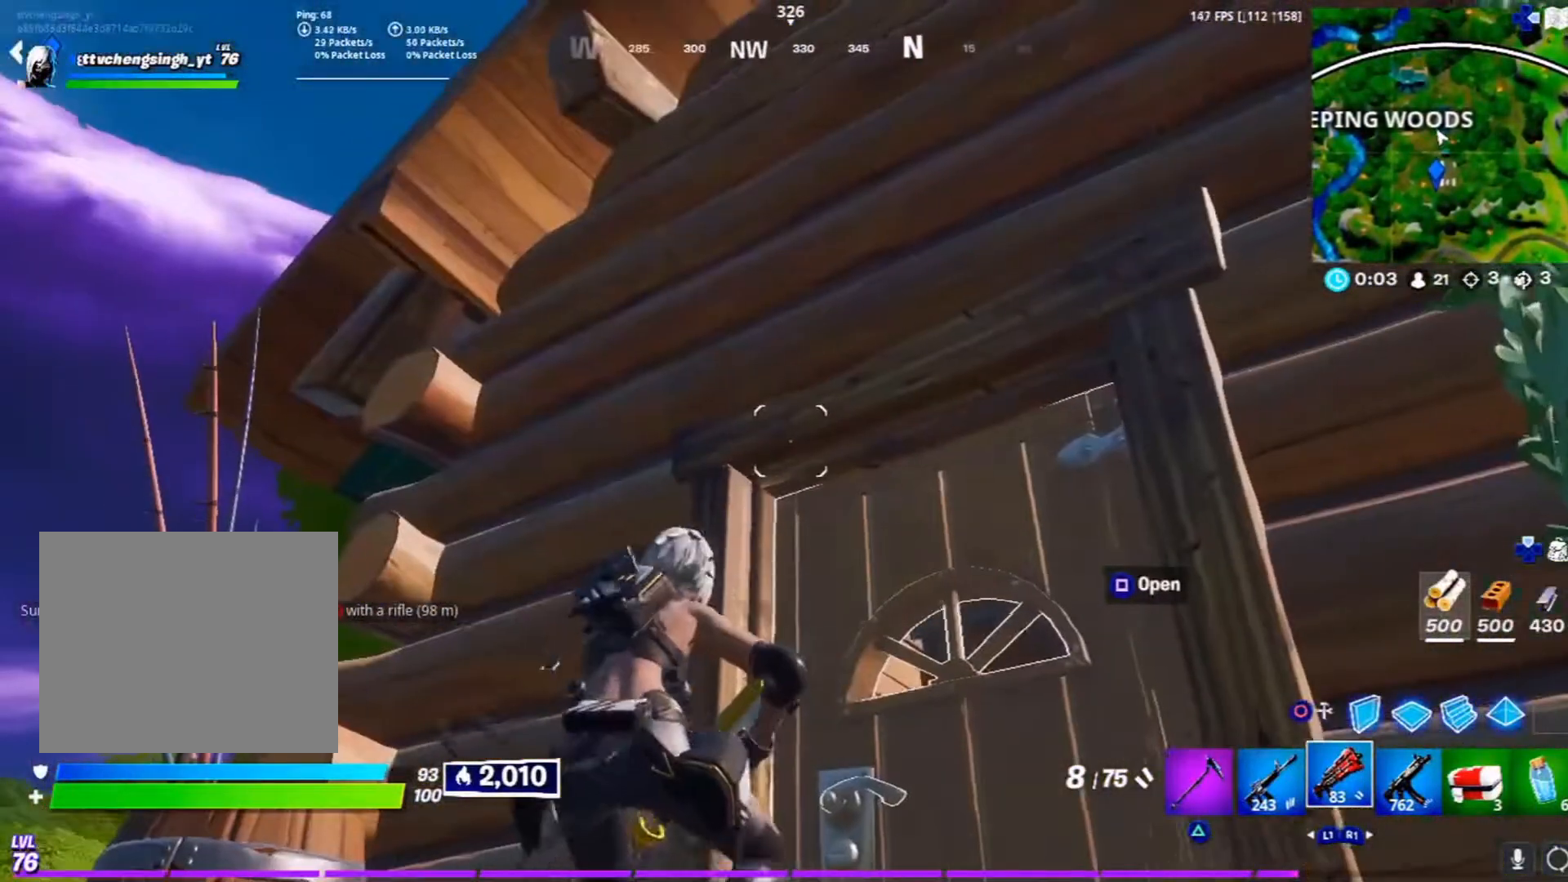
{"dt_ms": 1000, "buttons": ["L3"], "left_stick": "up-left", "right_stick": "center"}